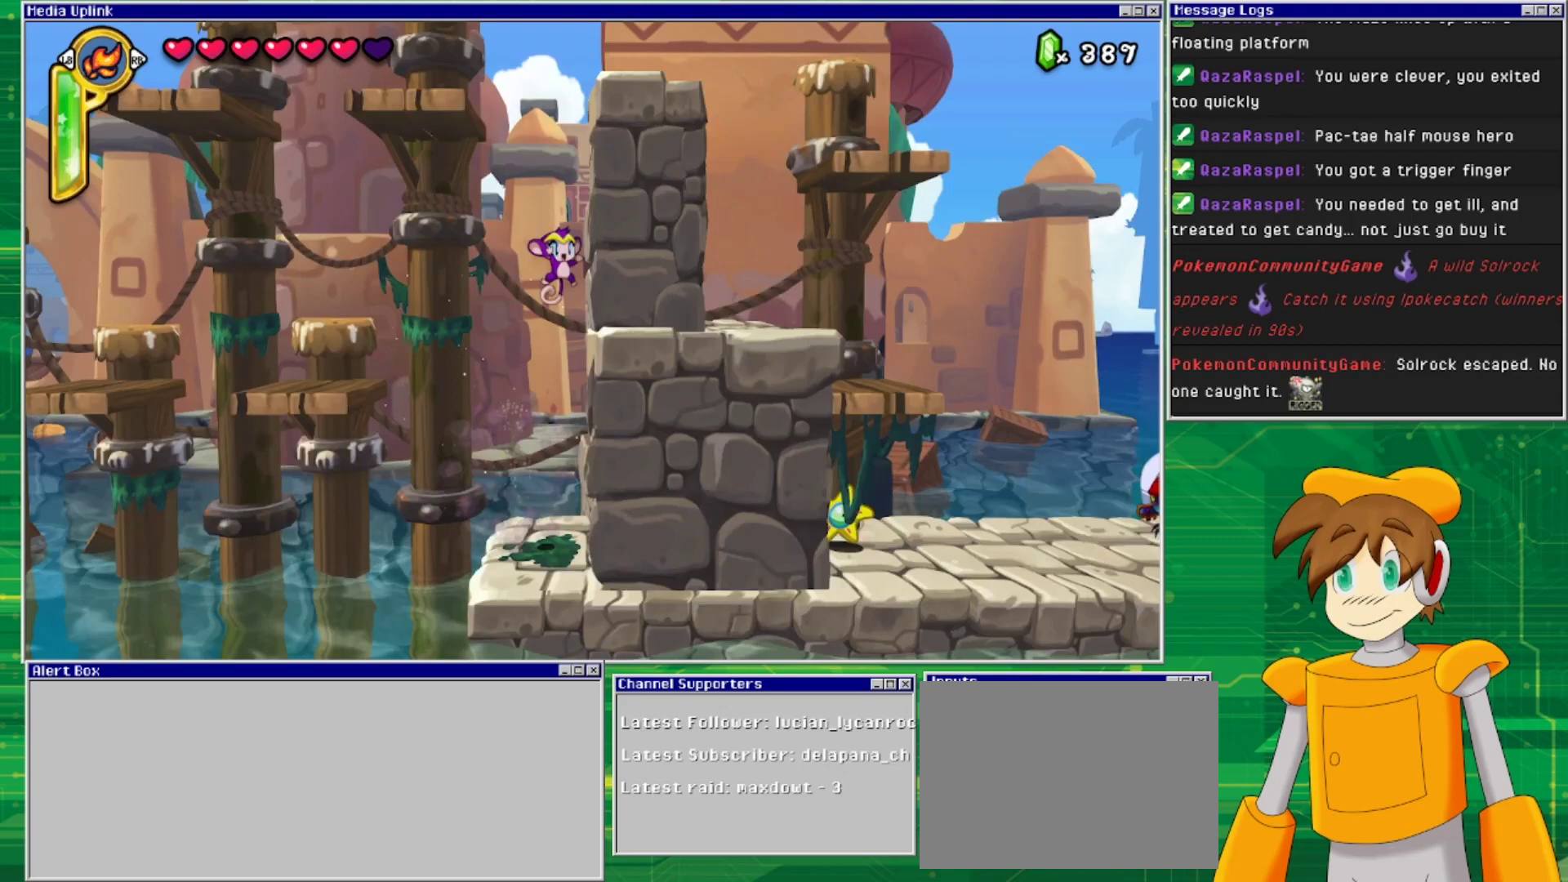
Gameplay with a controller (PlayStation layout); each line is a JSON object with the inputs held at the frame after it. "events" lists button and stick changes between this image and that frame as [ms after this image, input, new state], when the widget could be followed in between. Not read: L2 L3 R1 R2 R3 left_stick right_stick.
{"buttons": ["CROSS"], "events": [[33, "CROSS", "up"], [100, "CROSS", "down"], [200, "DPAD_RIGHT", "up"]]}
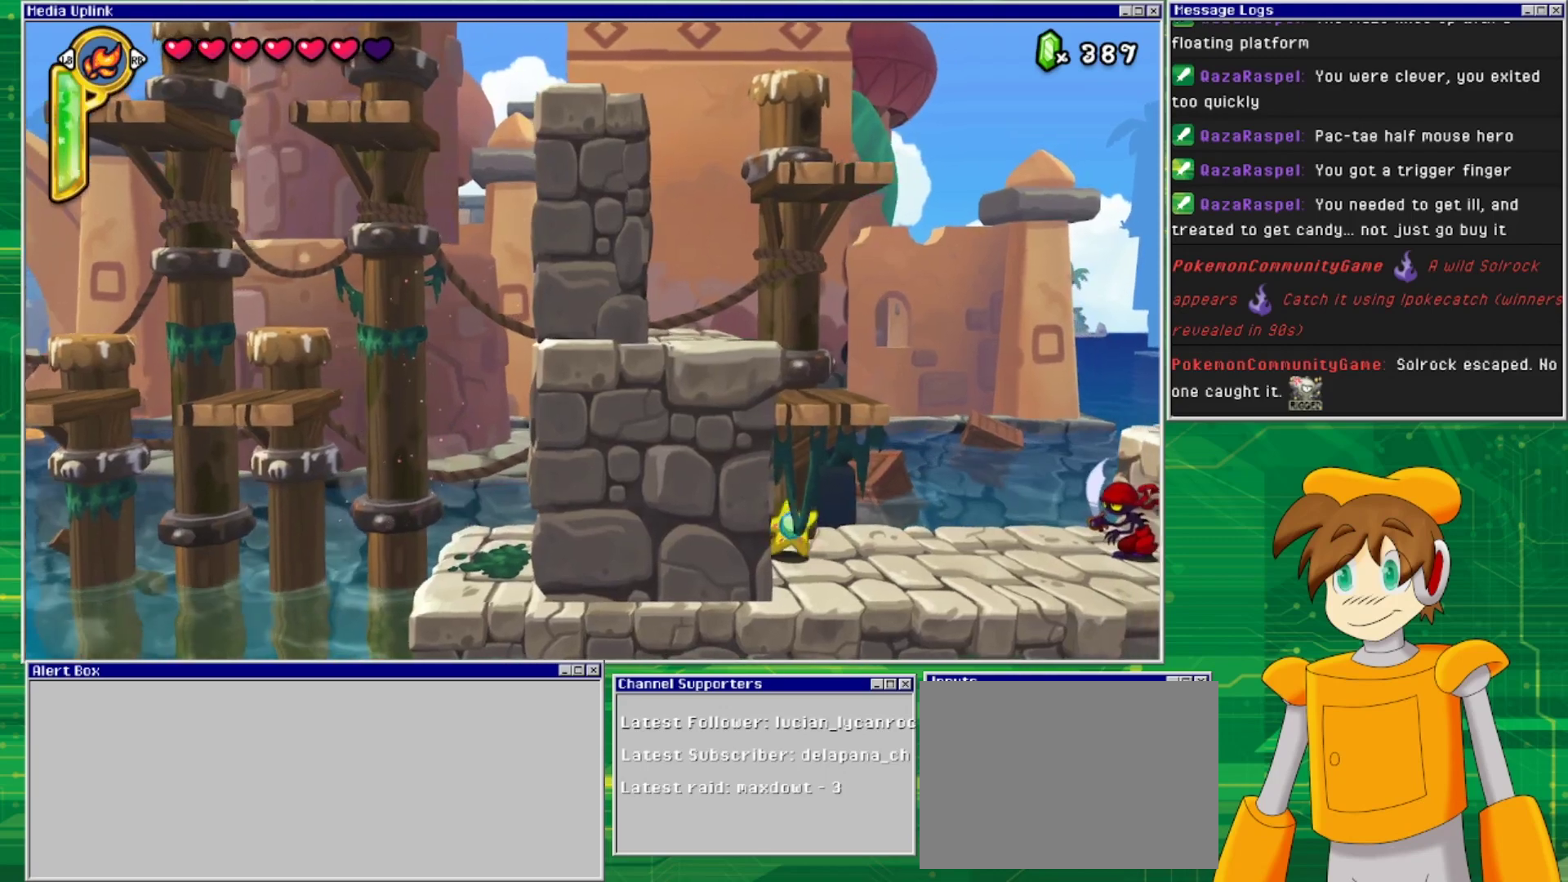
{"buttons": ["DPAD_RIGHT"], "events": [[67, "DPAD_RIGHT", "down"], [167, "CROSS", "up"]]}
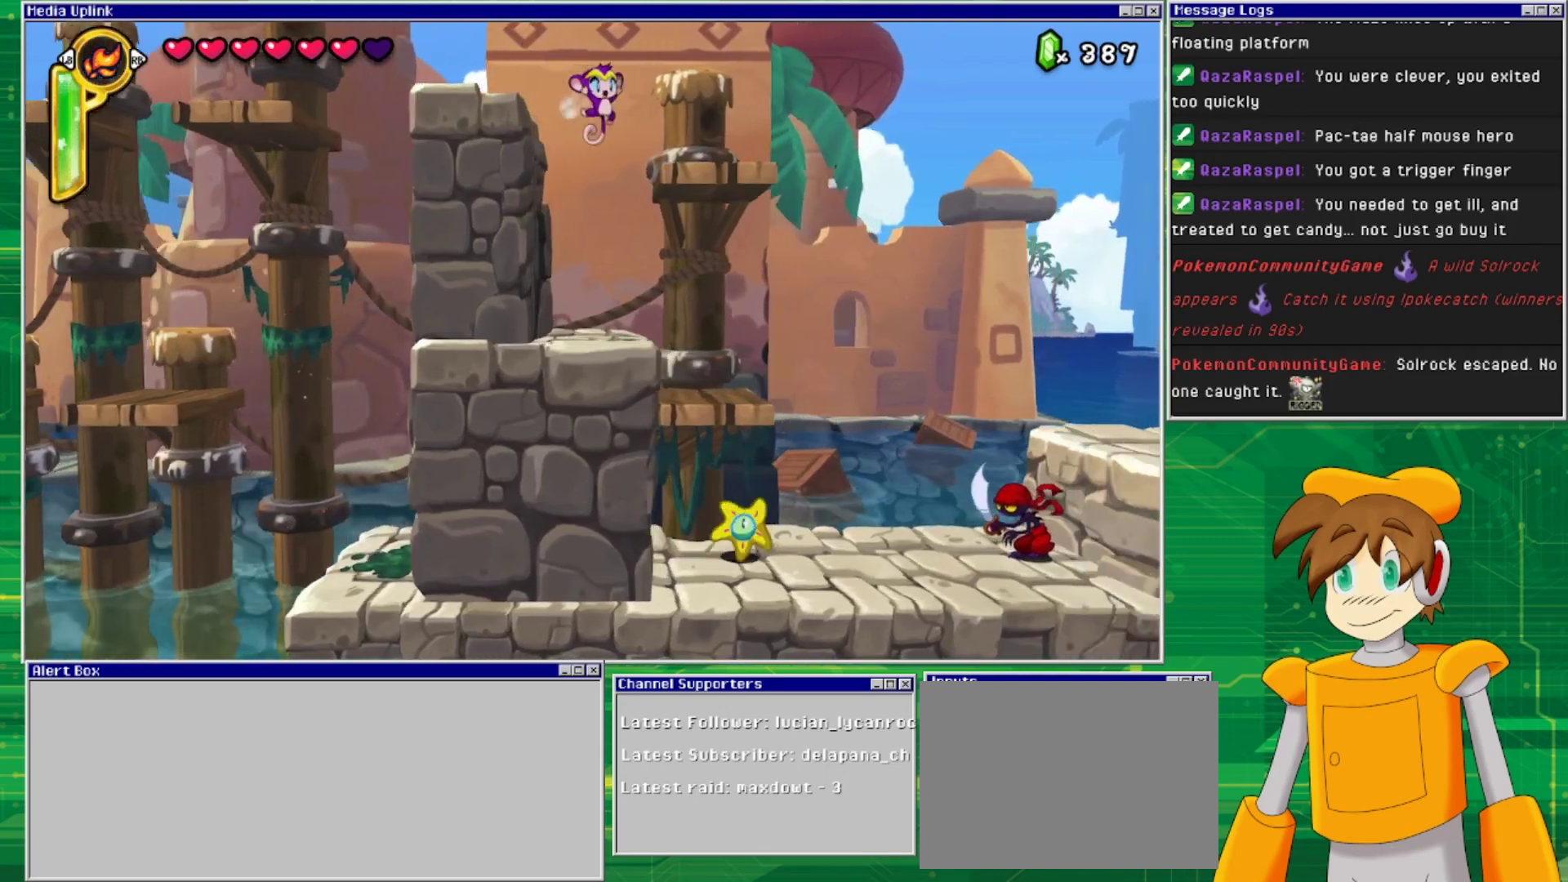
{"buttons": ["CROSS"], "events": [[33, "DPAD_RIGHT", "up"], [500, "CROSS", "down"]]}
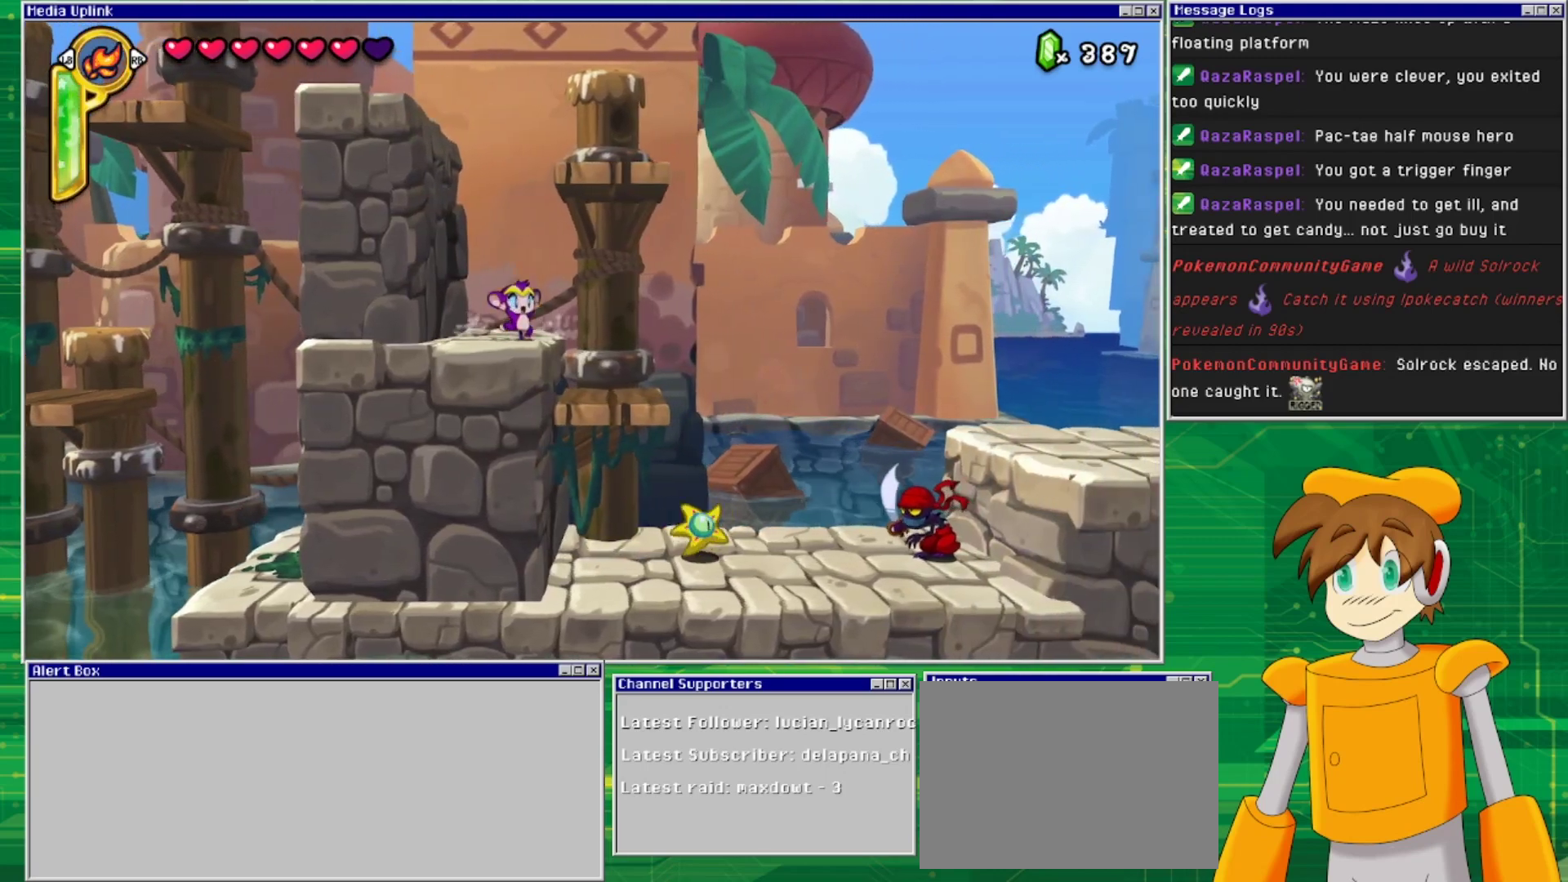
{"buttons": [], "events": [[33, "DPAD_RIGHT", "down"], [200, "CROSS", "up"], [300, "DPAD_RIGHT", "up"]]}
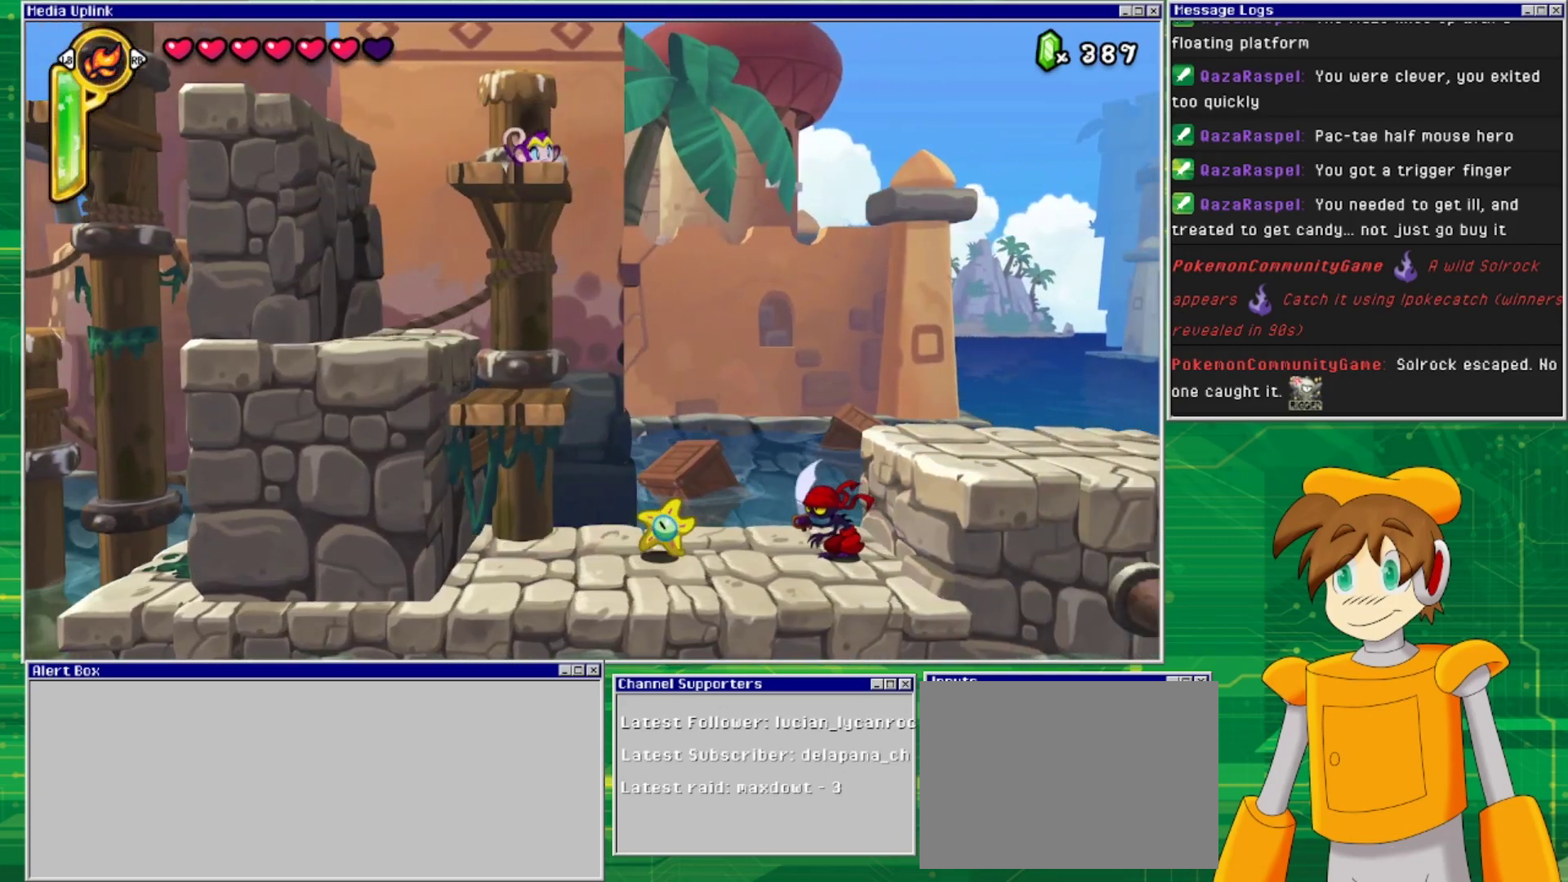
{"buttons": ["CROSS", "DPAD_RIGHT"], "events": [[100, "DPAD_RIGHT", "down"], [133, "CROSS", "down"]]}
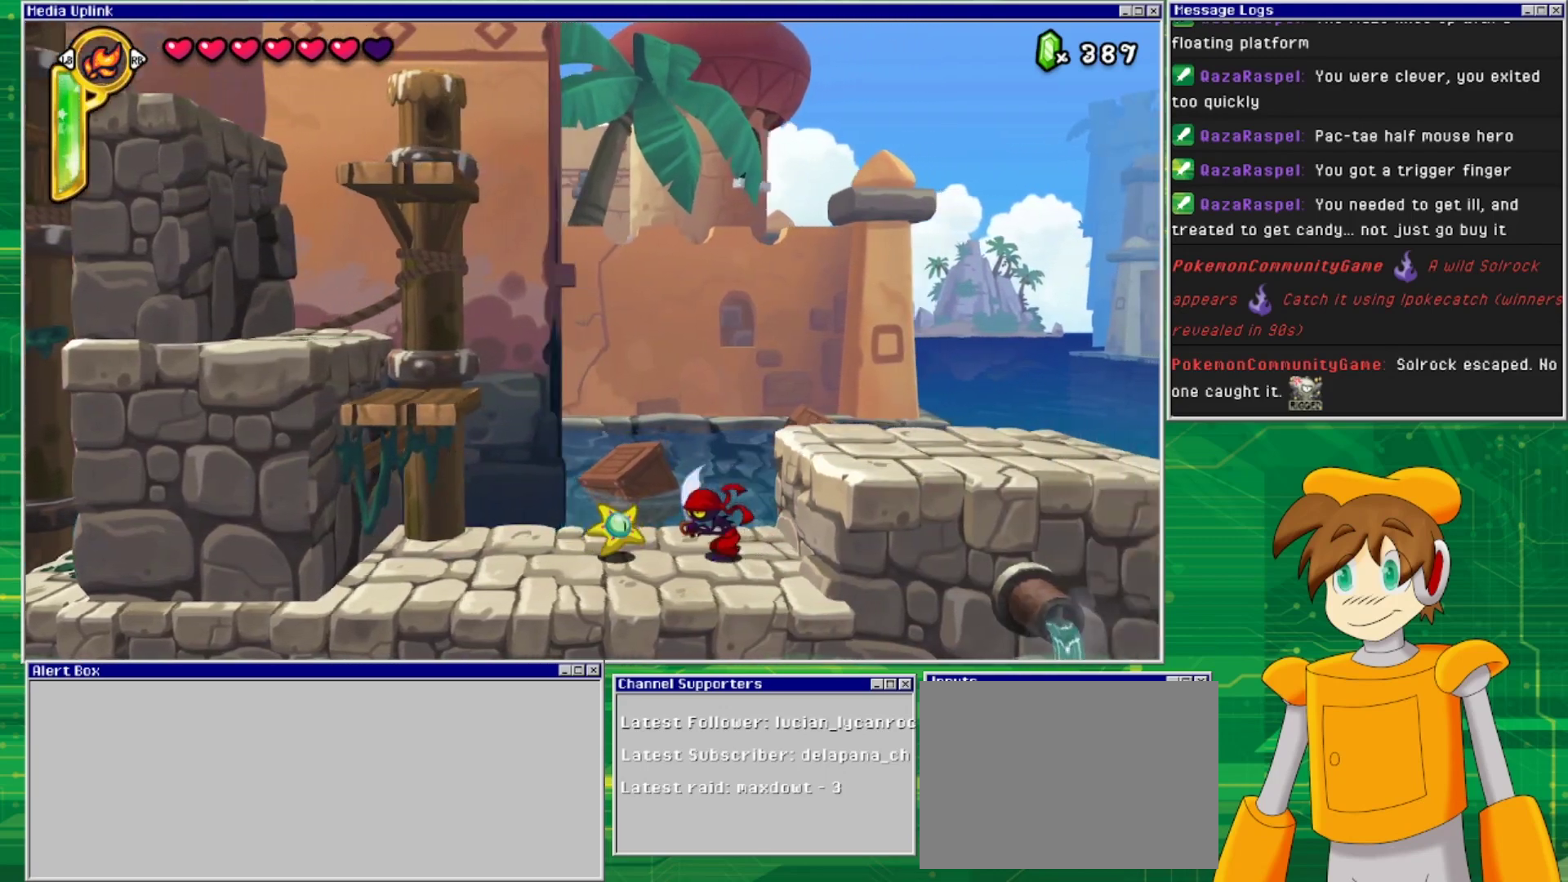
{"buttons": ["DPAD_RIGHT"], "events": [[267, "CROSS", "up"]]}
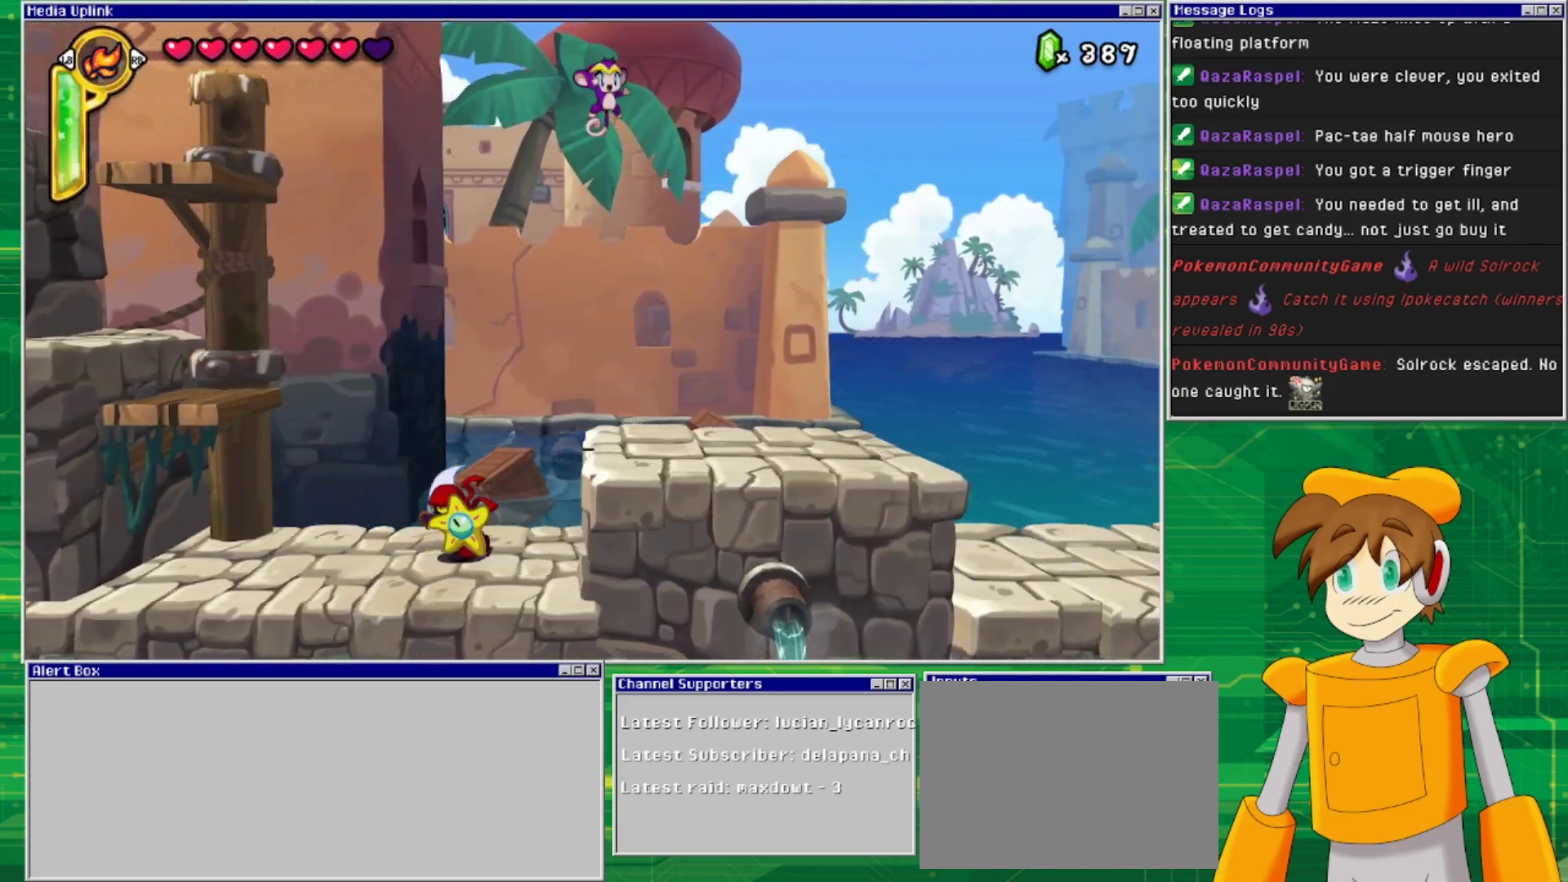
{"buttons": ["DPAD_RIGHT"], "events": []}
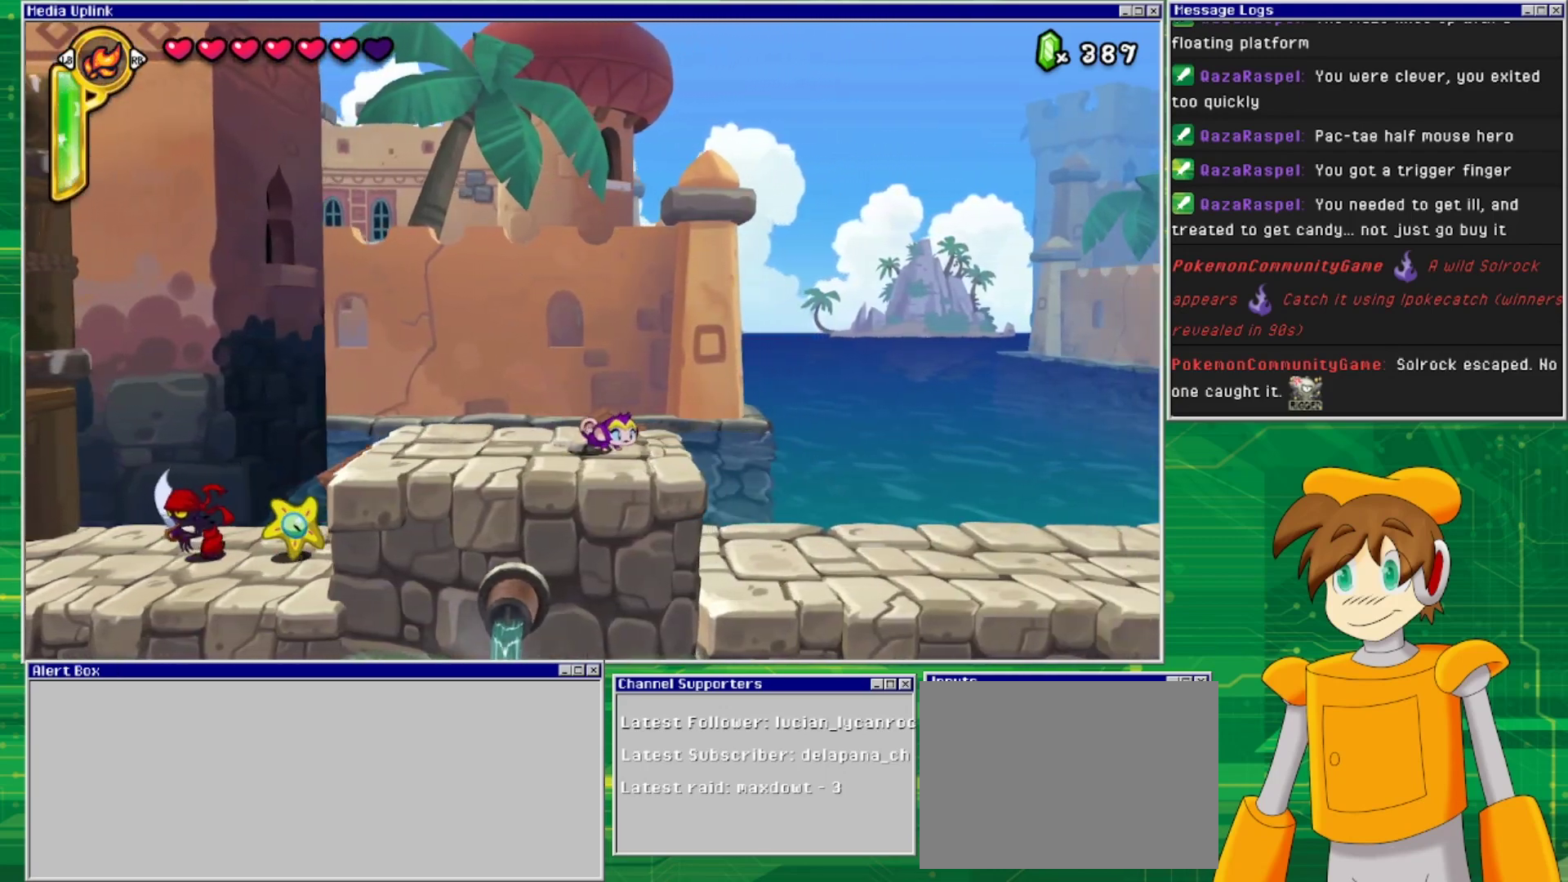
{"buttons": ["DPAD_RIGHT"], "events": []}
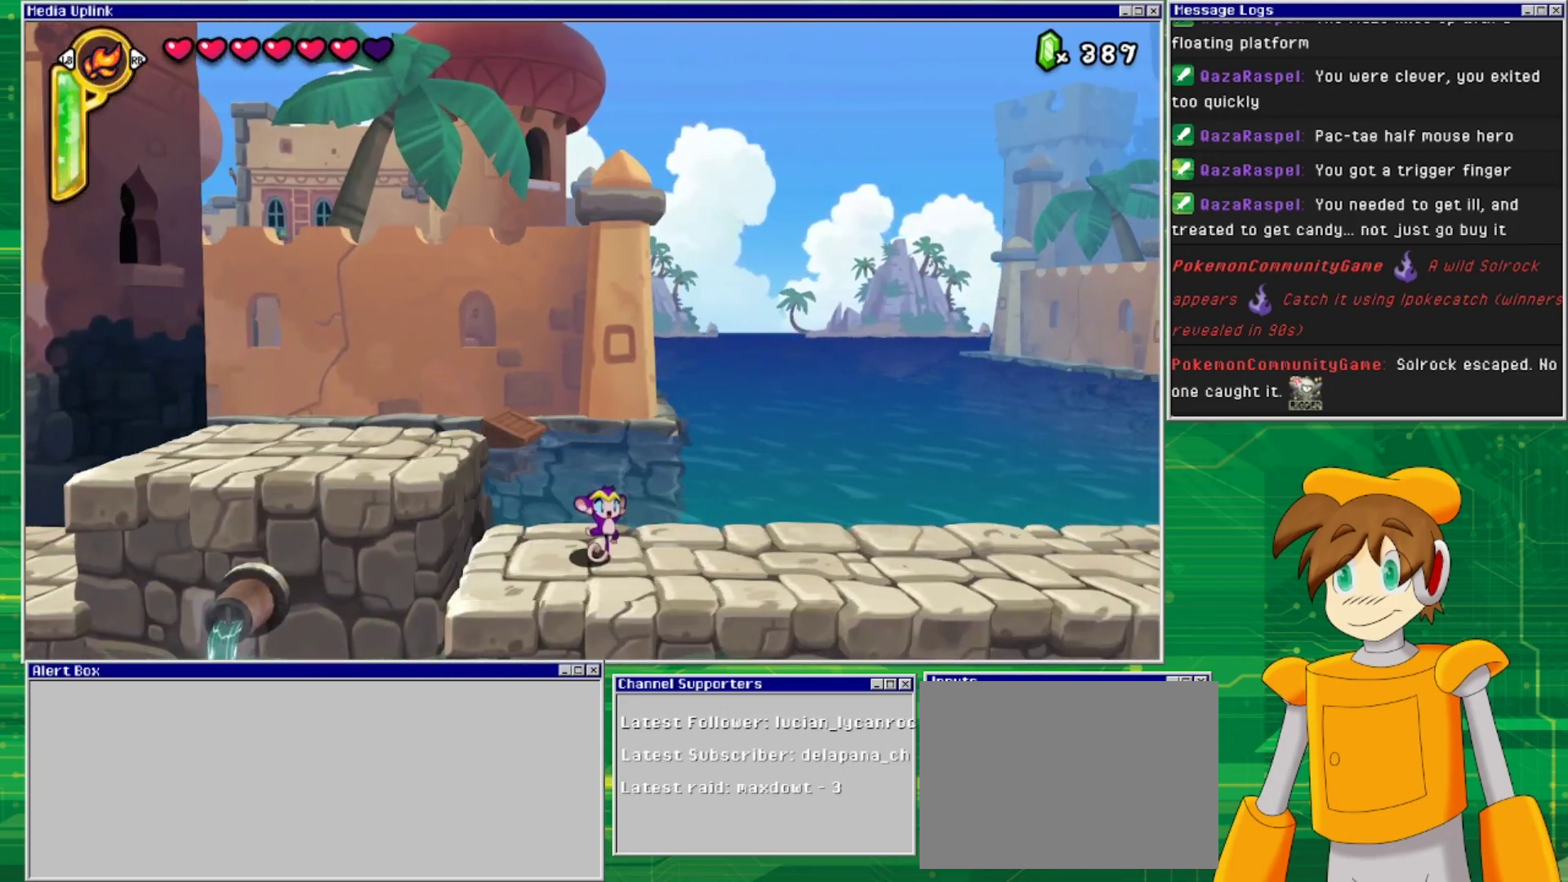
{"buttons": ["DPAD_RIGHT"], "events": []}
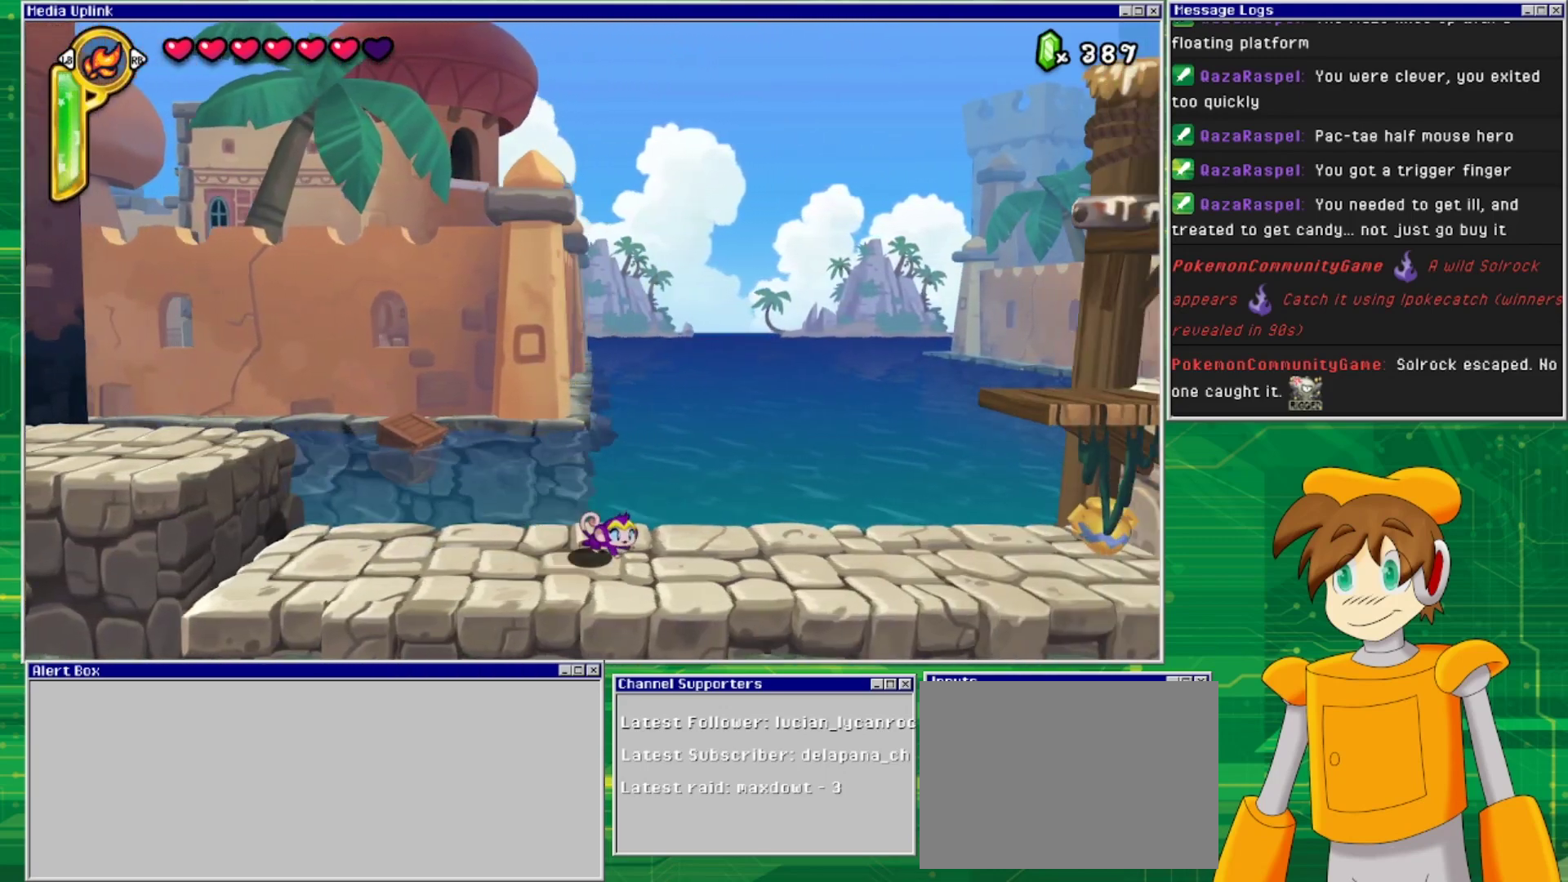
{"buttons": ["DPAD_RIGHT"], "events": []}
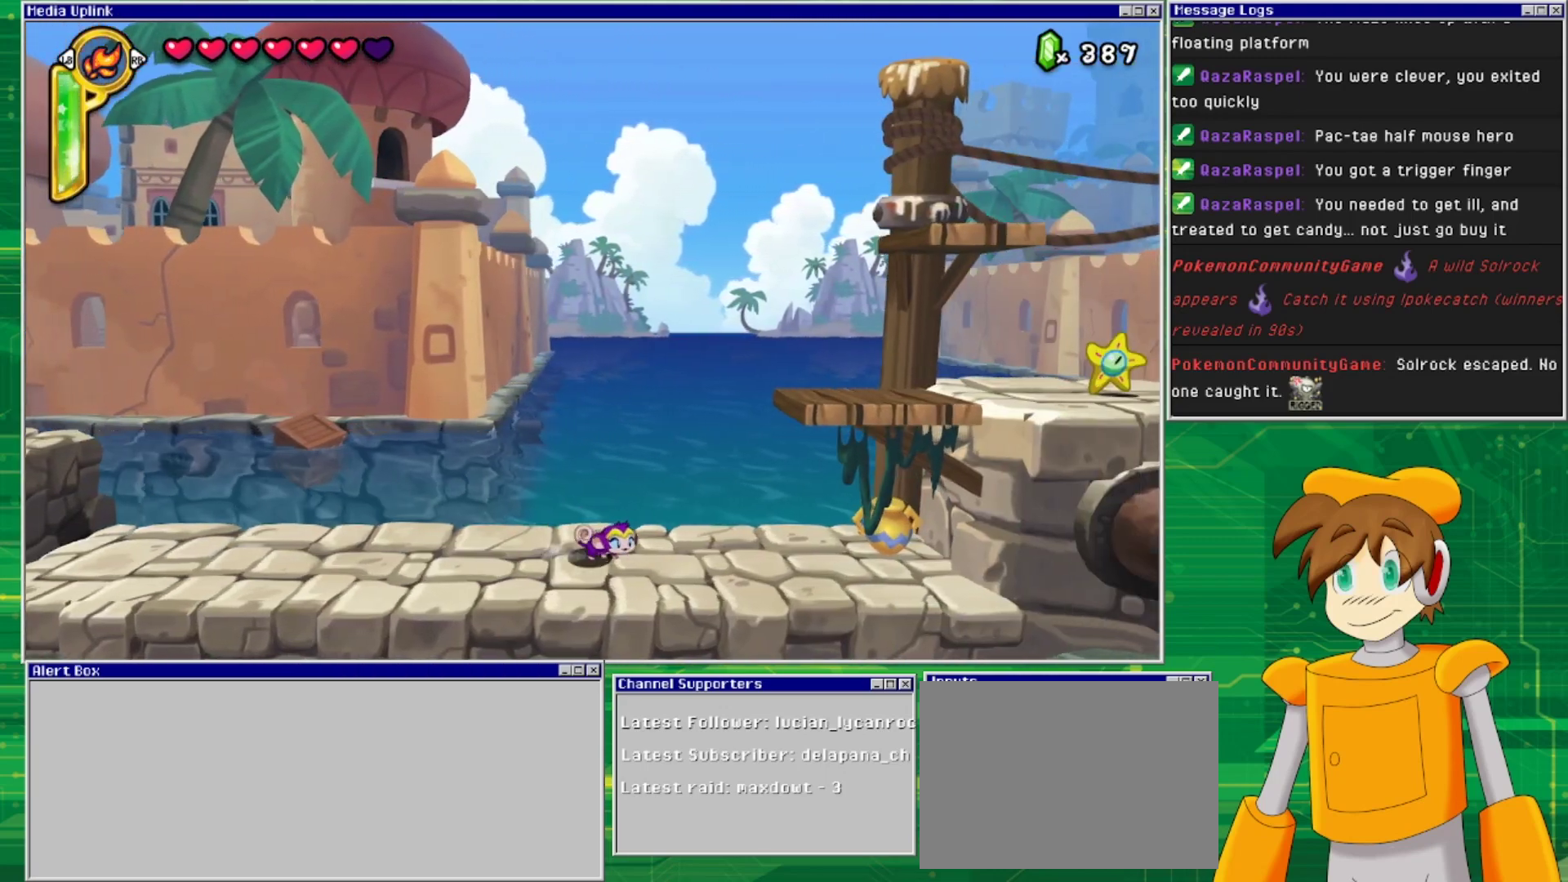
{"buttons": ["DPAD_RIGHT"], "events": [[100, "CROSS", "down"], [300, "CROSS", "up"]]}
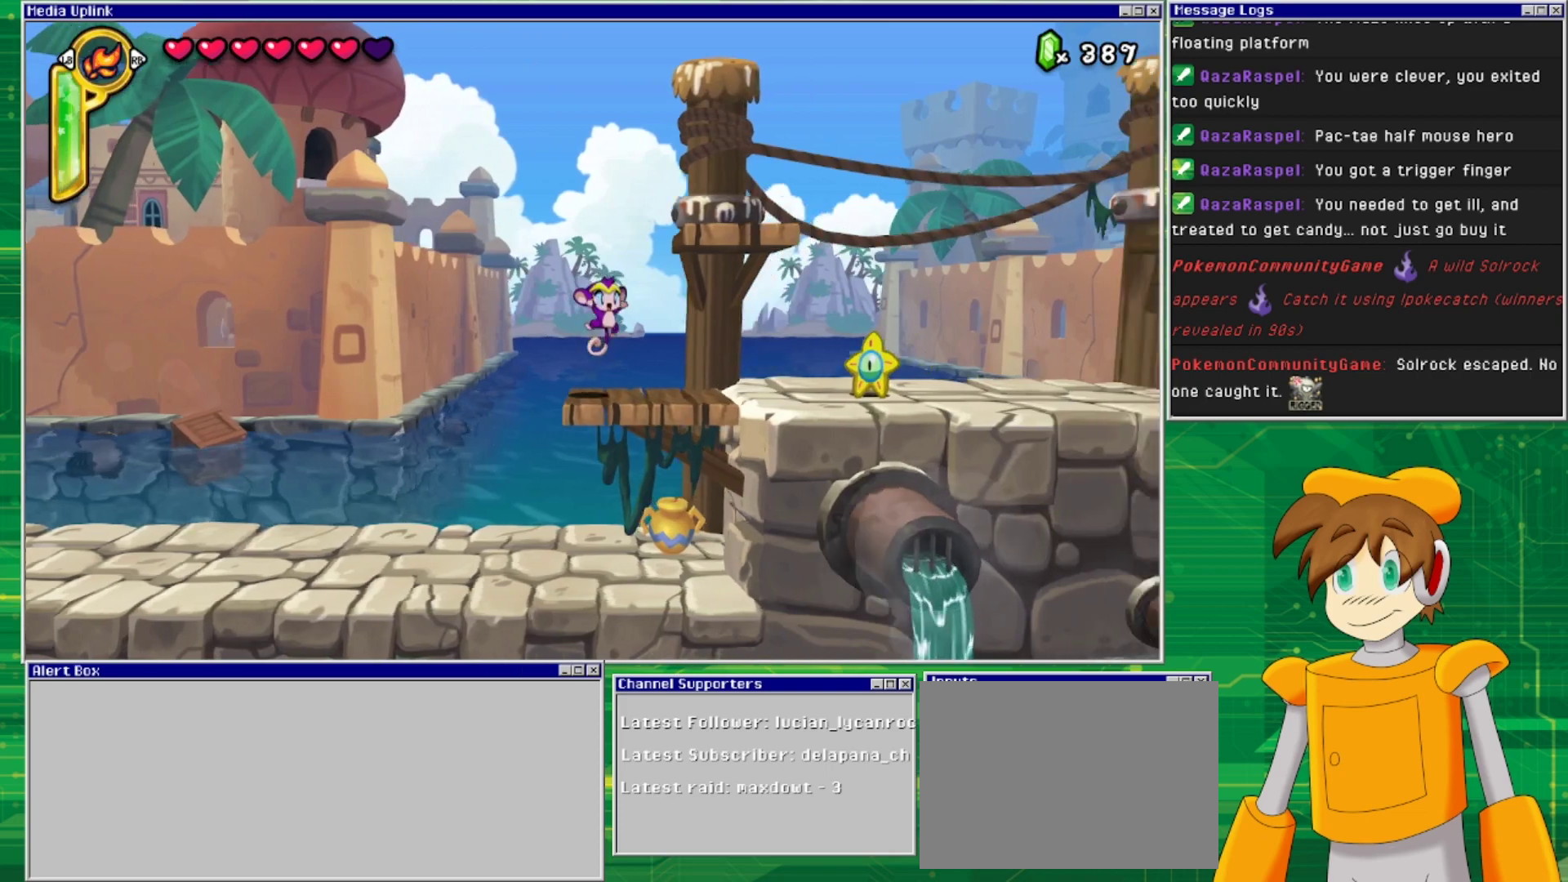
{"buttons": ["CROSS", "DPAD_RIGHT"], "events": [[133, "DPAD_RIGHT", "up"], [233, "DPAD_RIGHT", "down"], [300, "CROSS", "down"]]}
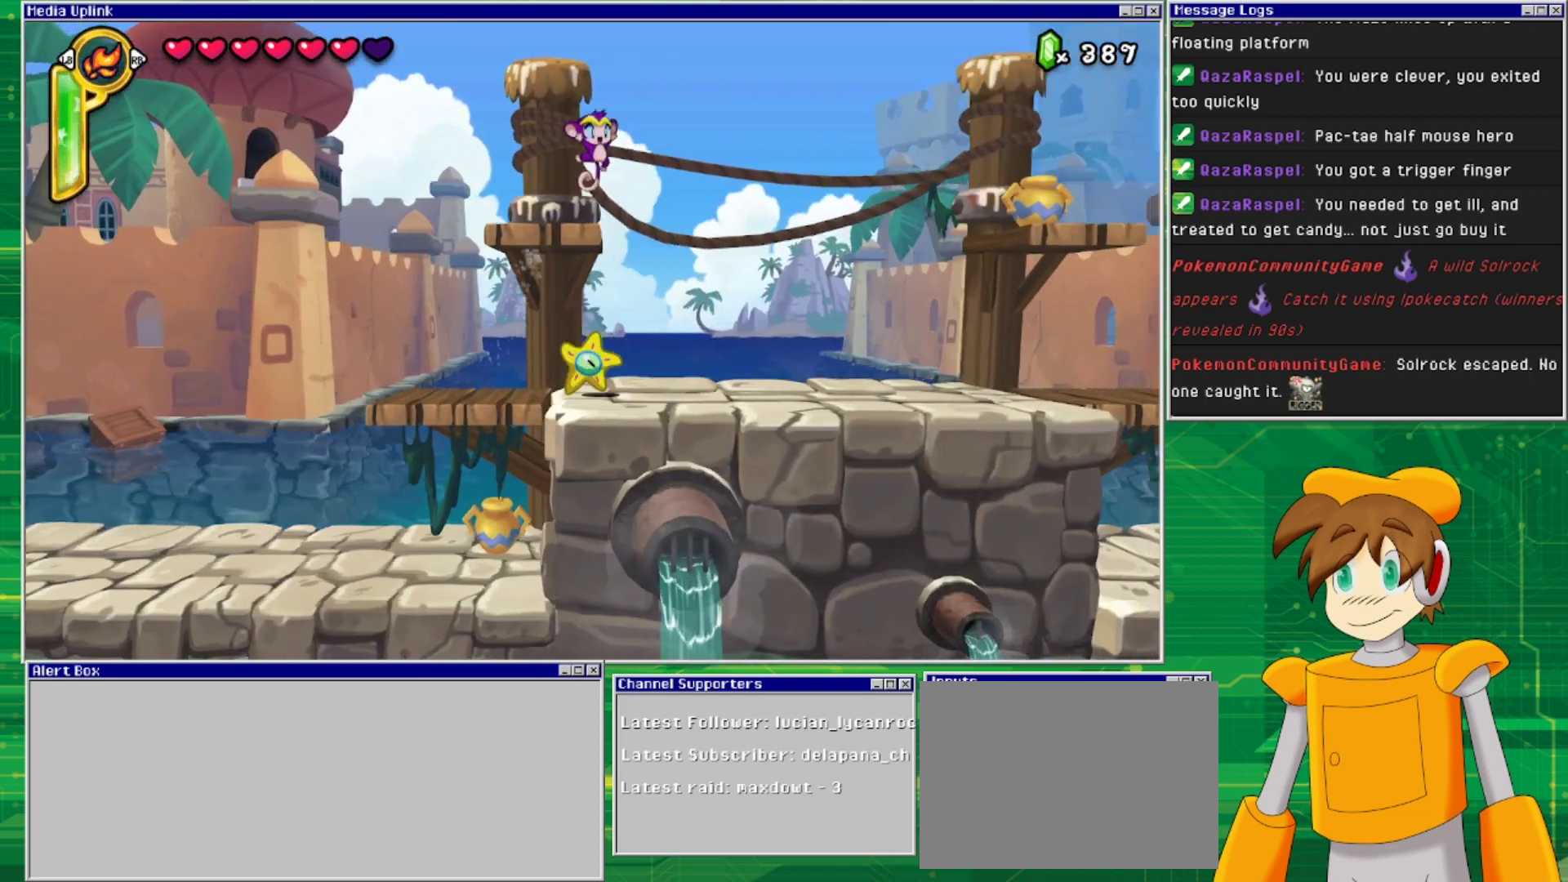
{"buttons": ["DPAD_RIGHT"], "events": [[167, "CROSS", "up"]]}
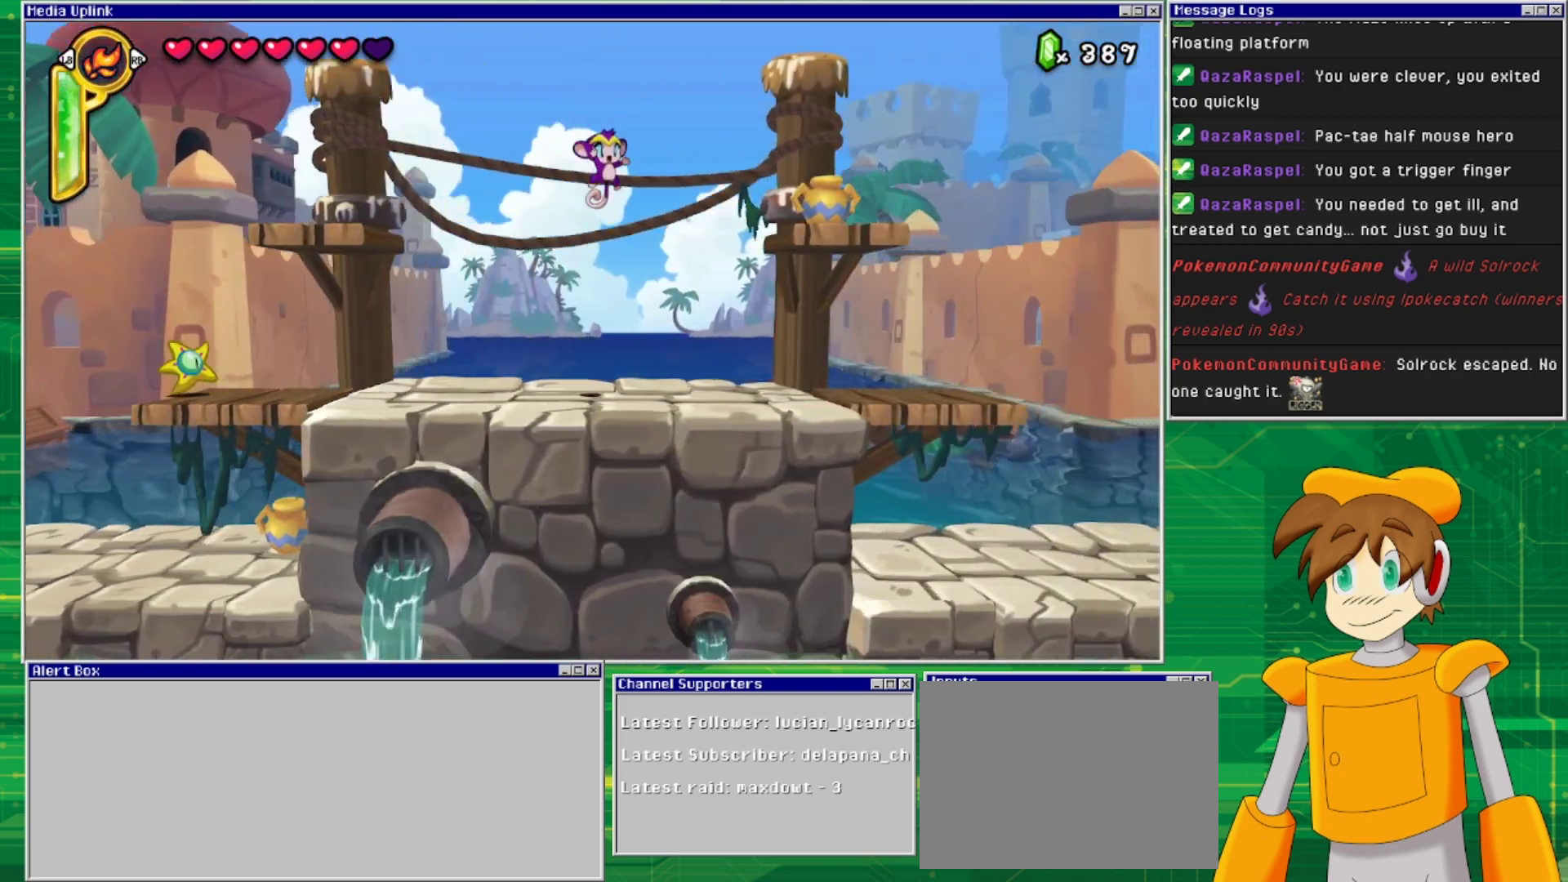
{"buttons": ["DPAD_RIGHT"], "events": []}
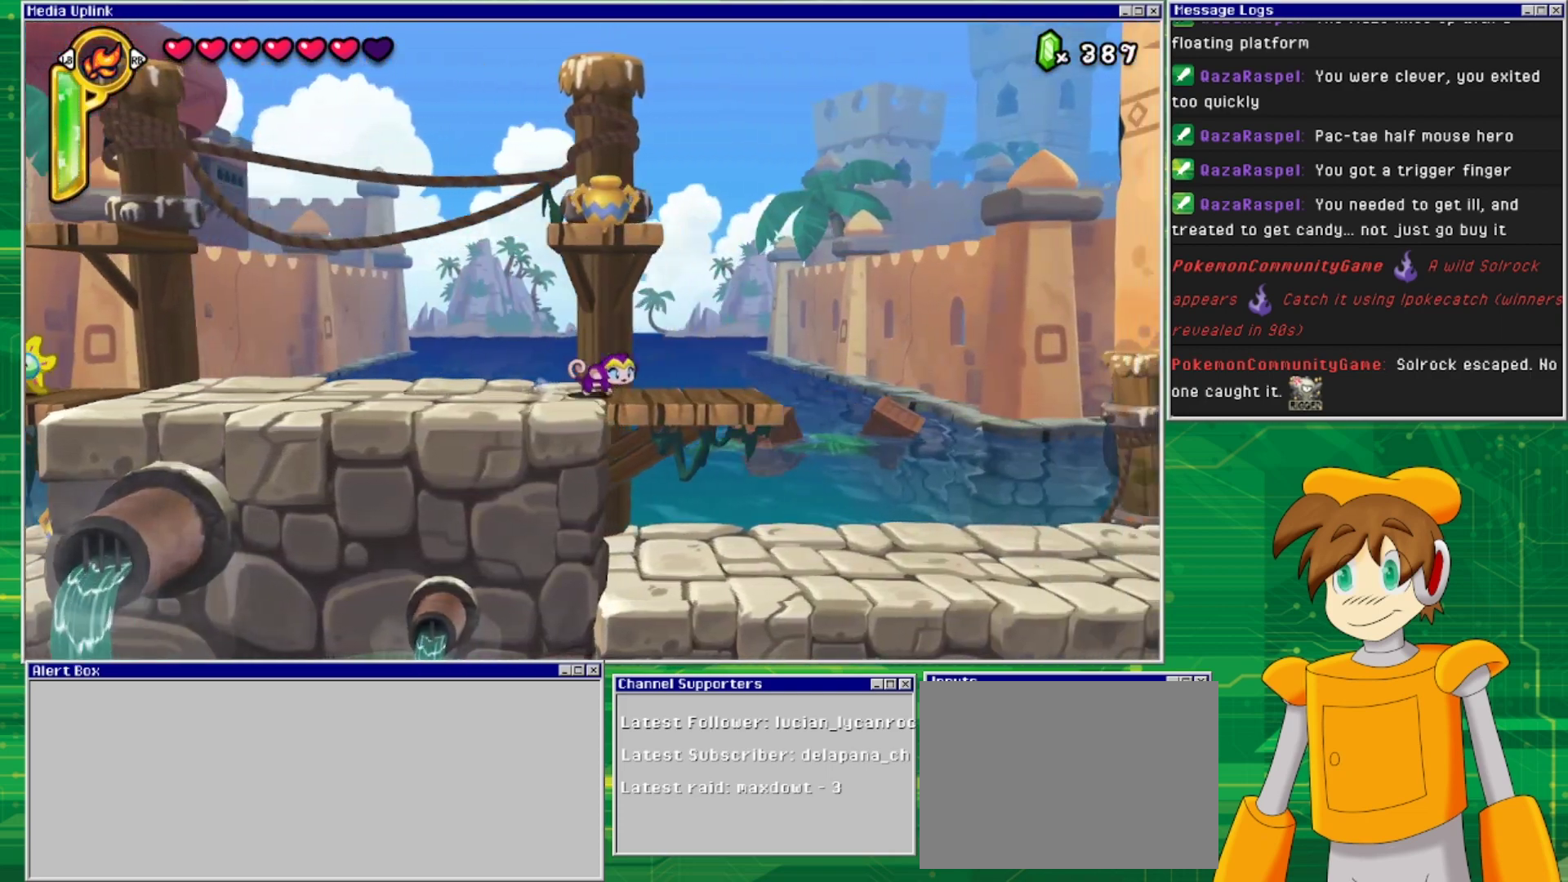
{"buttons": ["DPAD_RIGHT"], "events": []}
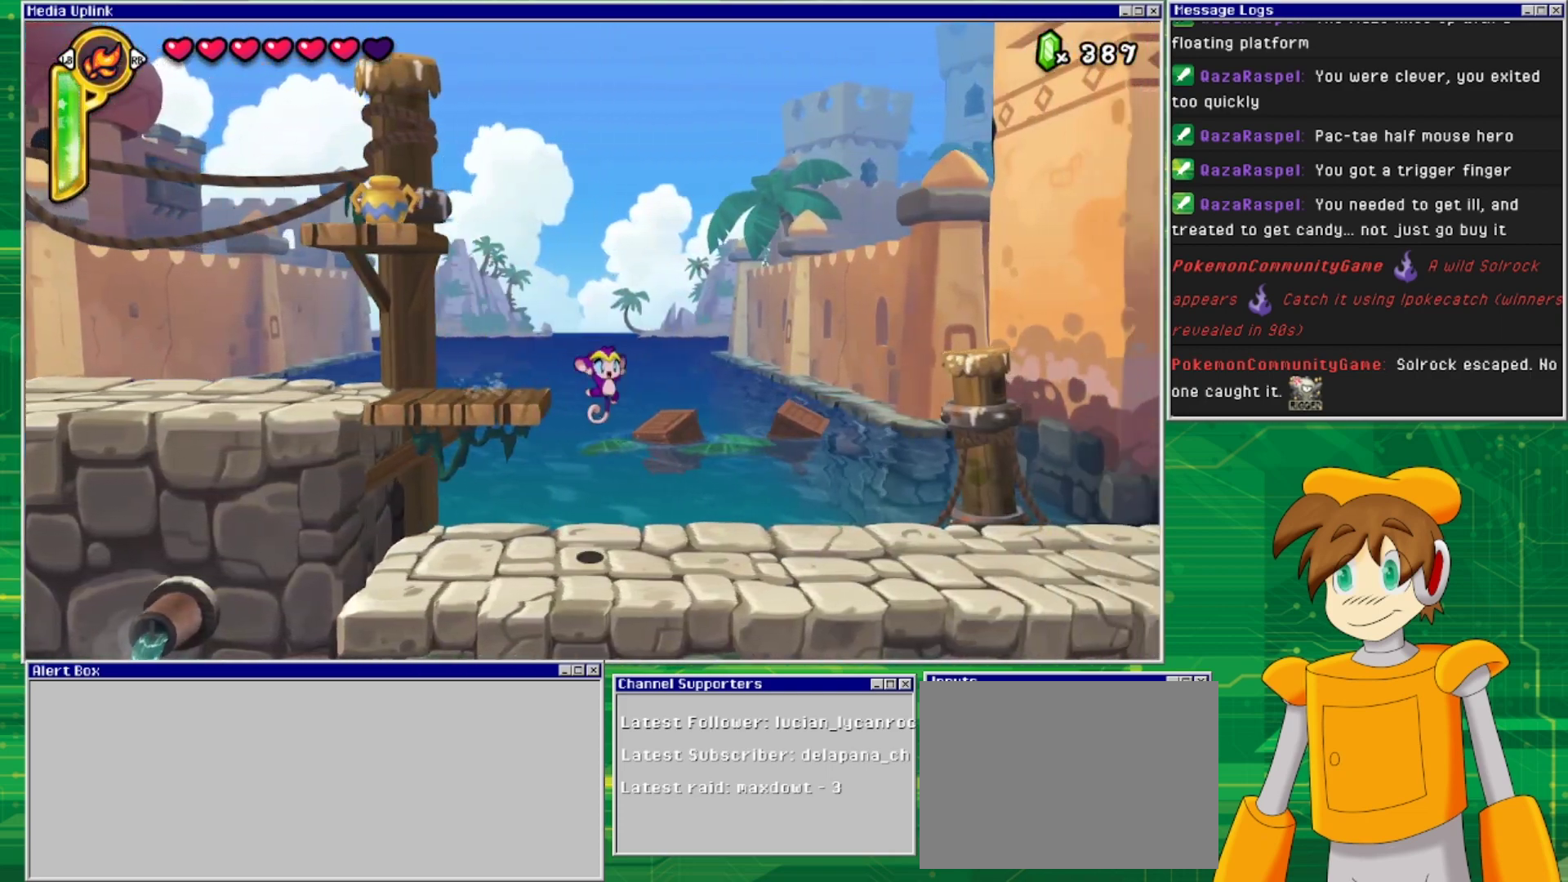
{"buttons": ["DPAD_RIGHT"], "events": []}
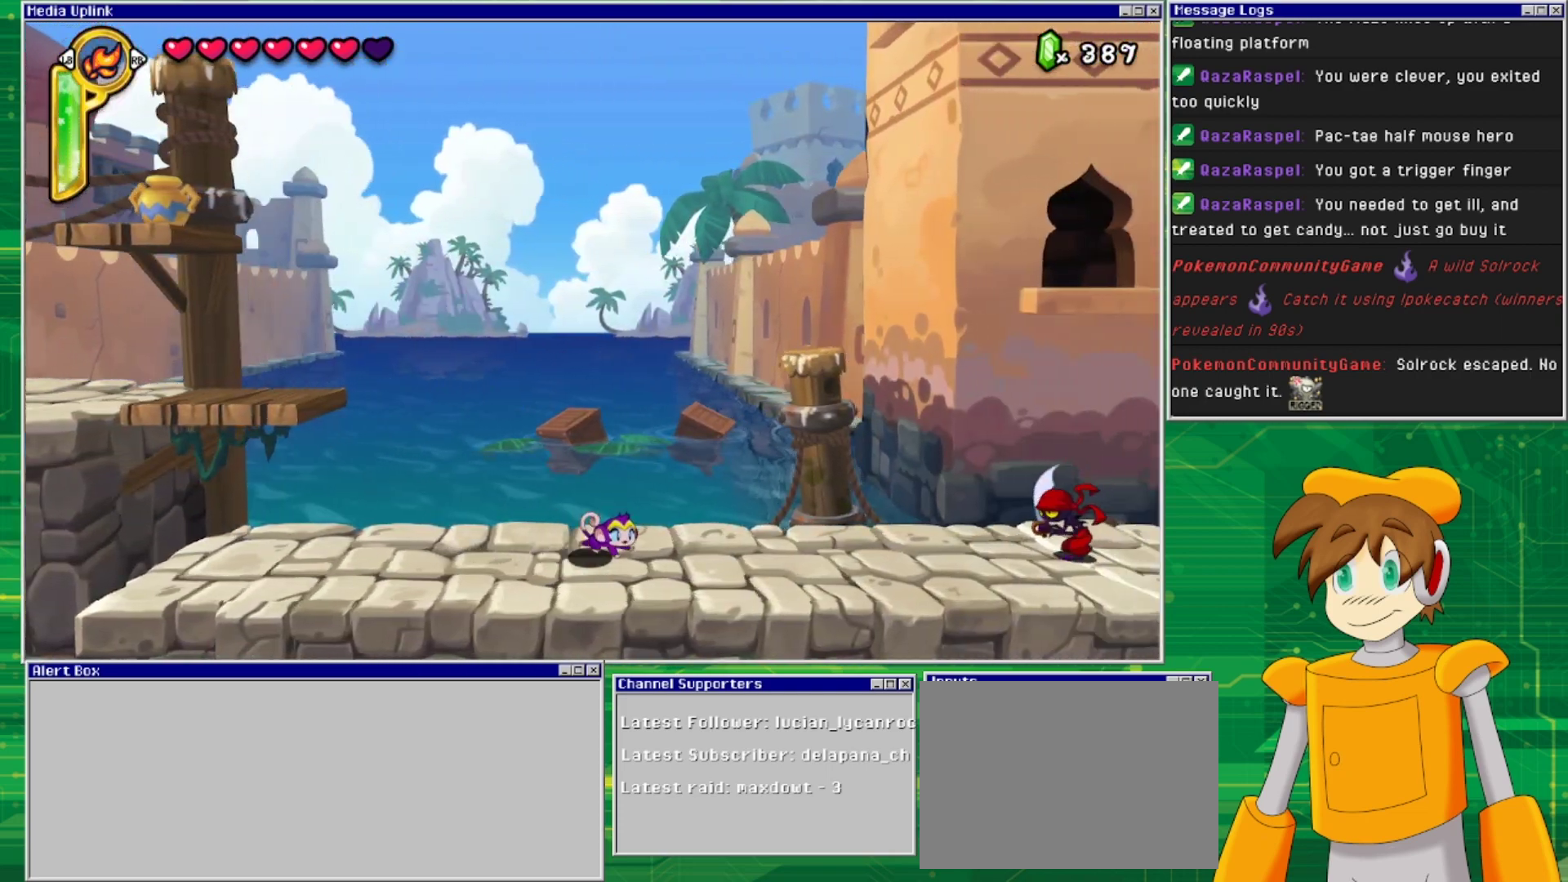
{"buttons": ["CROSS", "DPAD_RIGHT"], "events": [[400, "CROSS", "down"]]}
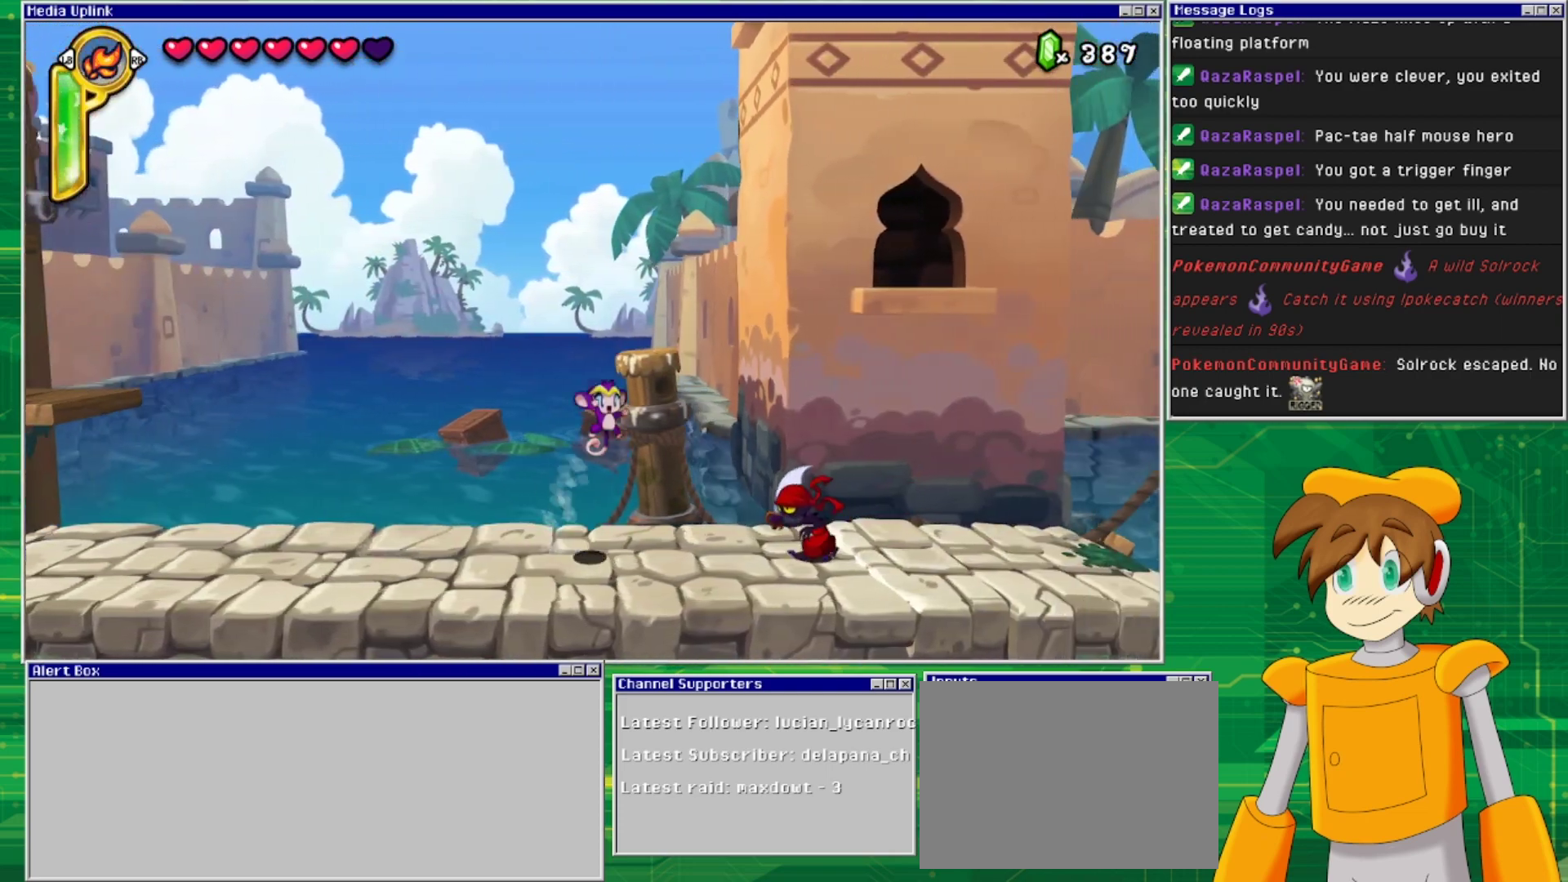
{"buttons": ["DPAD_RIGHT"], "events": [[467, "CROSS", "up"]]}
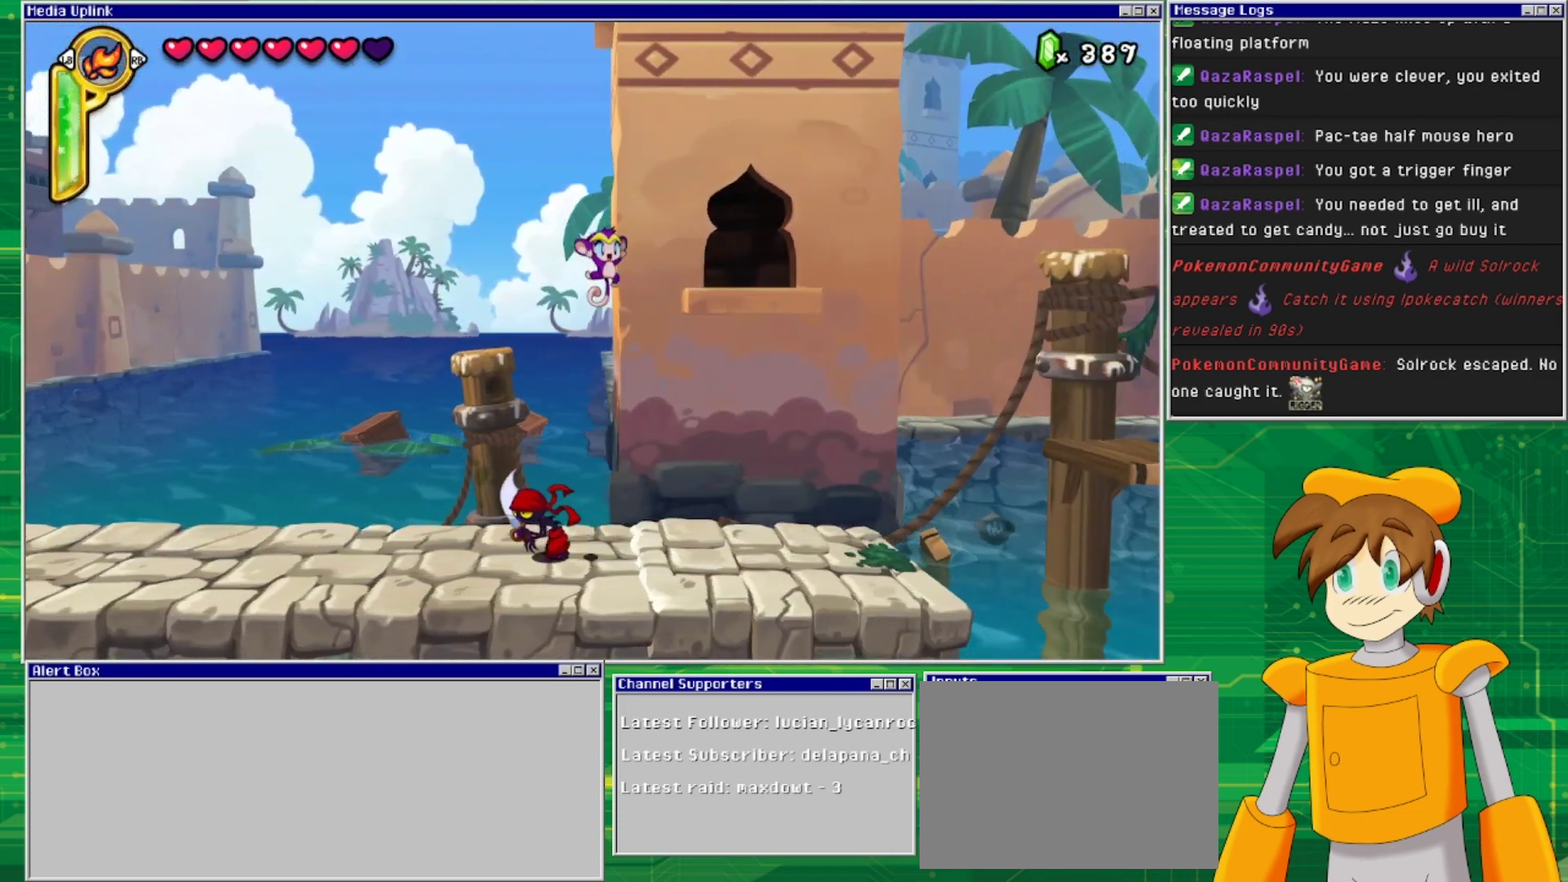
{"buttons": ["DPAD_RIGHT"], "events": []}
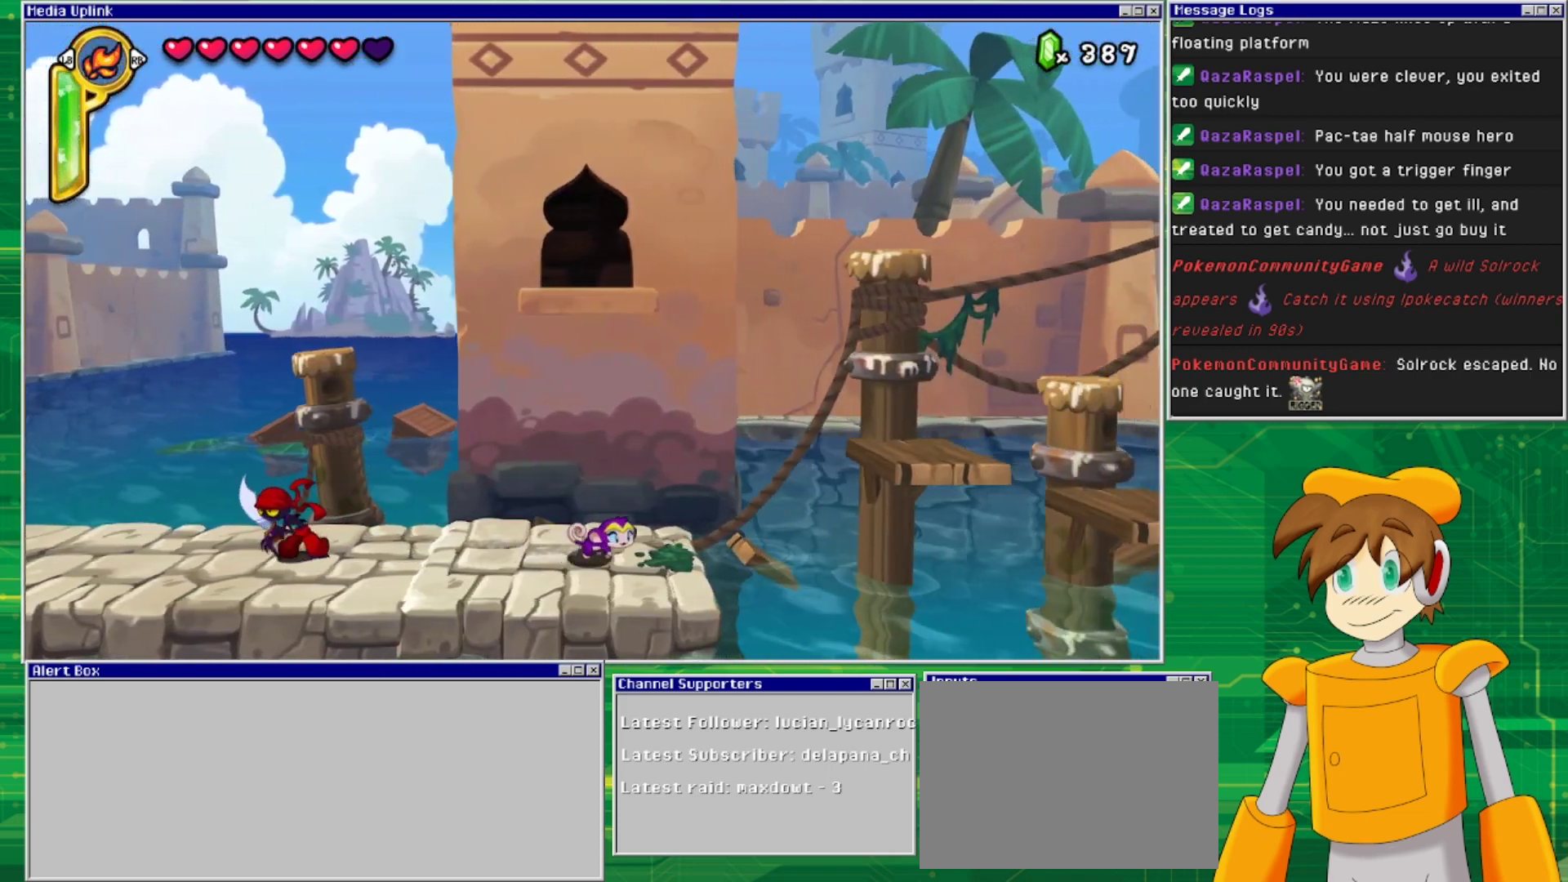
{"buttons": [], "events": [[167, "DPAD_RIGHT", "up"], [233, "TRIANGLE", "down"], [367, "TRIANGLE", "up"]]}
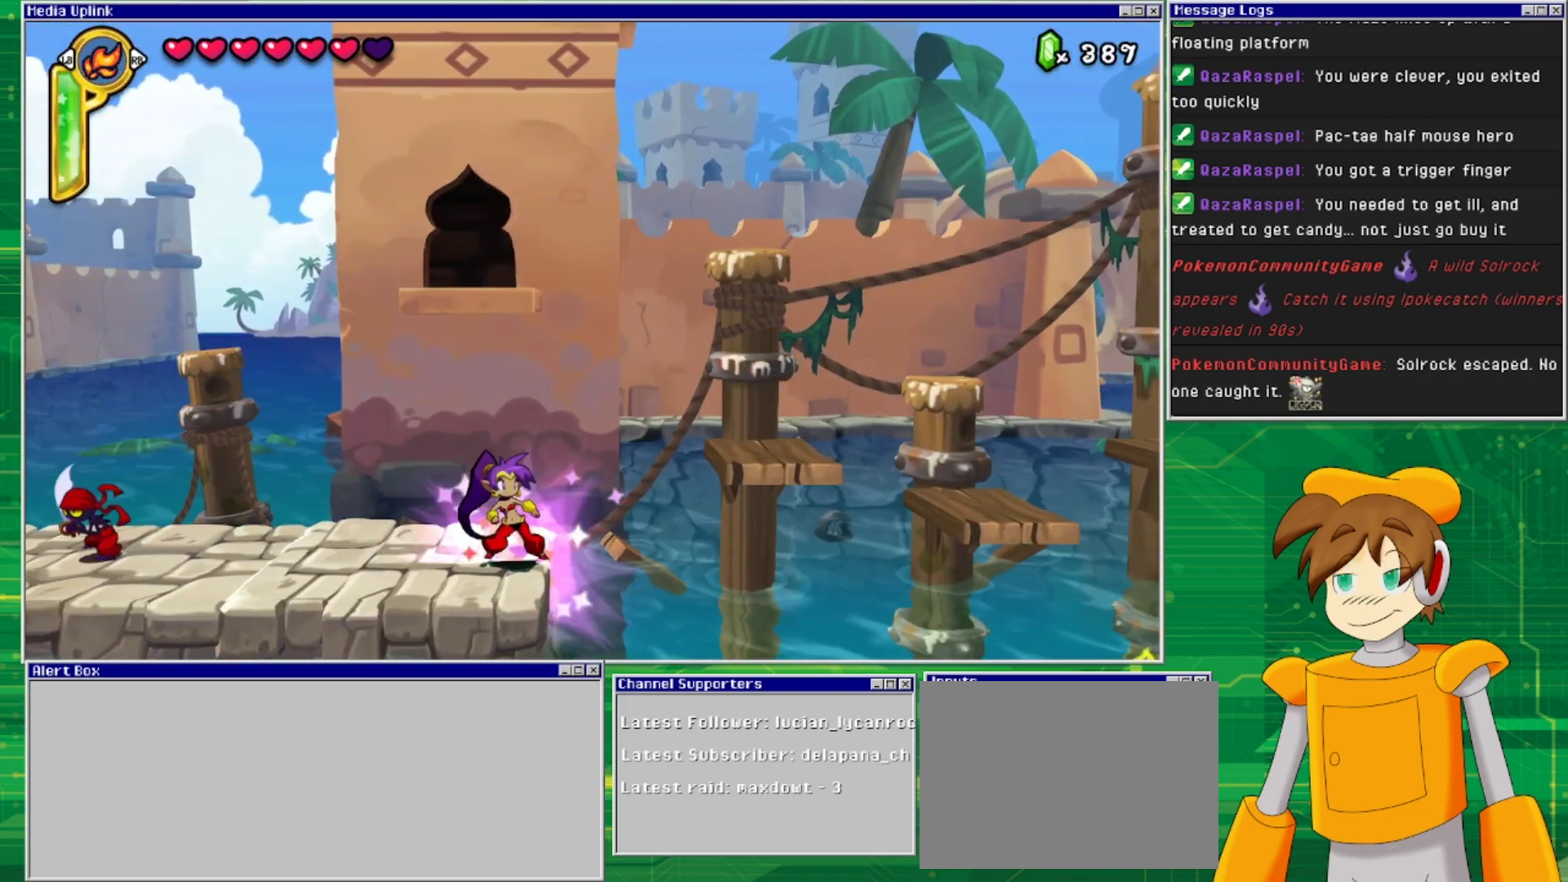
{"buttons": [], "events": [[233, "TRIANGLE", "down"], [400, "TRIANGLE", "up"]]}
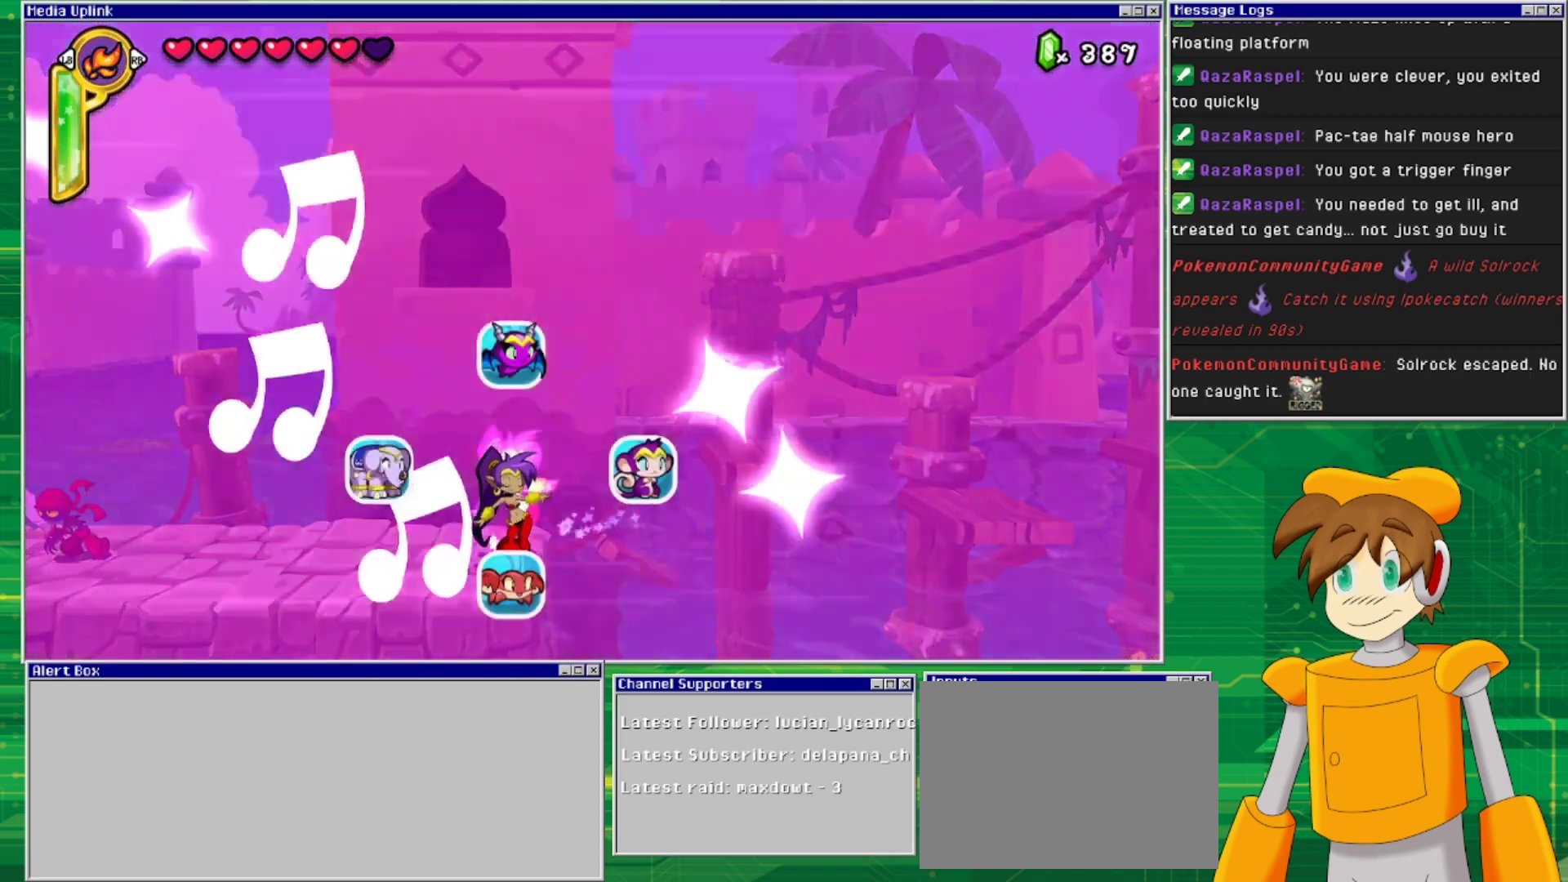
{"buttons": [], "events": [[67, "DPAD_RIGHT", "down"], [300, "DPAD_RIGHT", "up"]]}
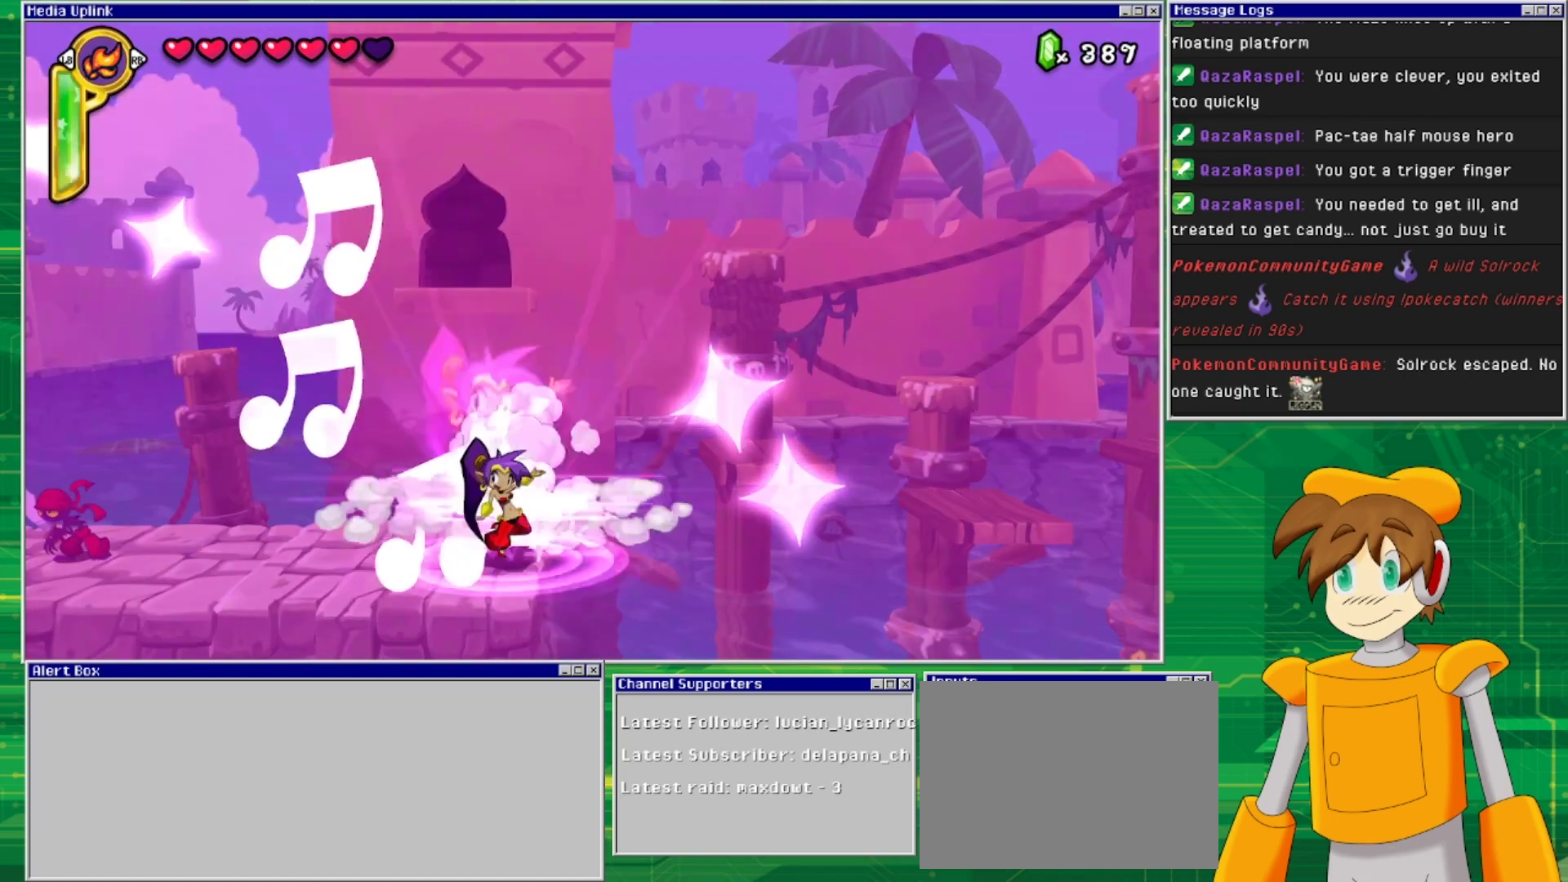
{"buttons": ["TRIANGLE"], "events": [[467, "TRIANGLE", "down"]]}
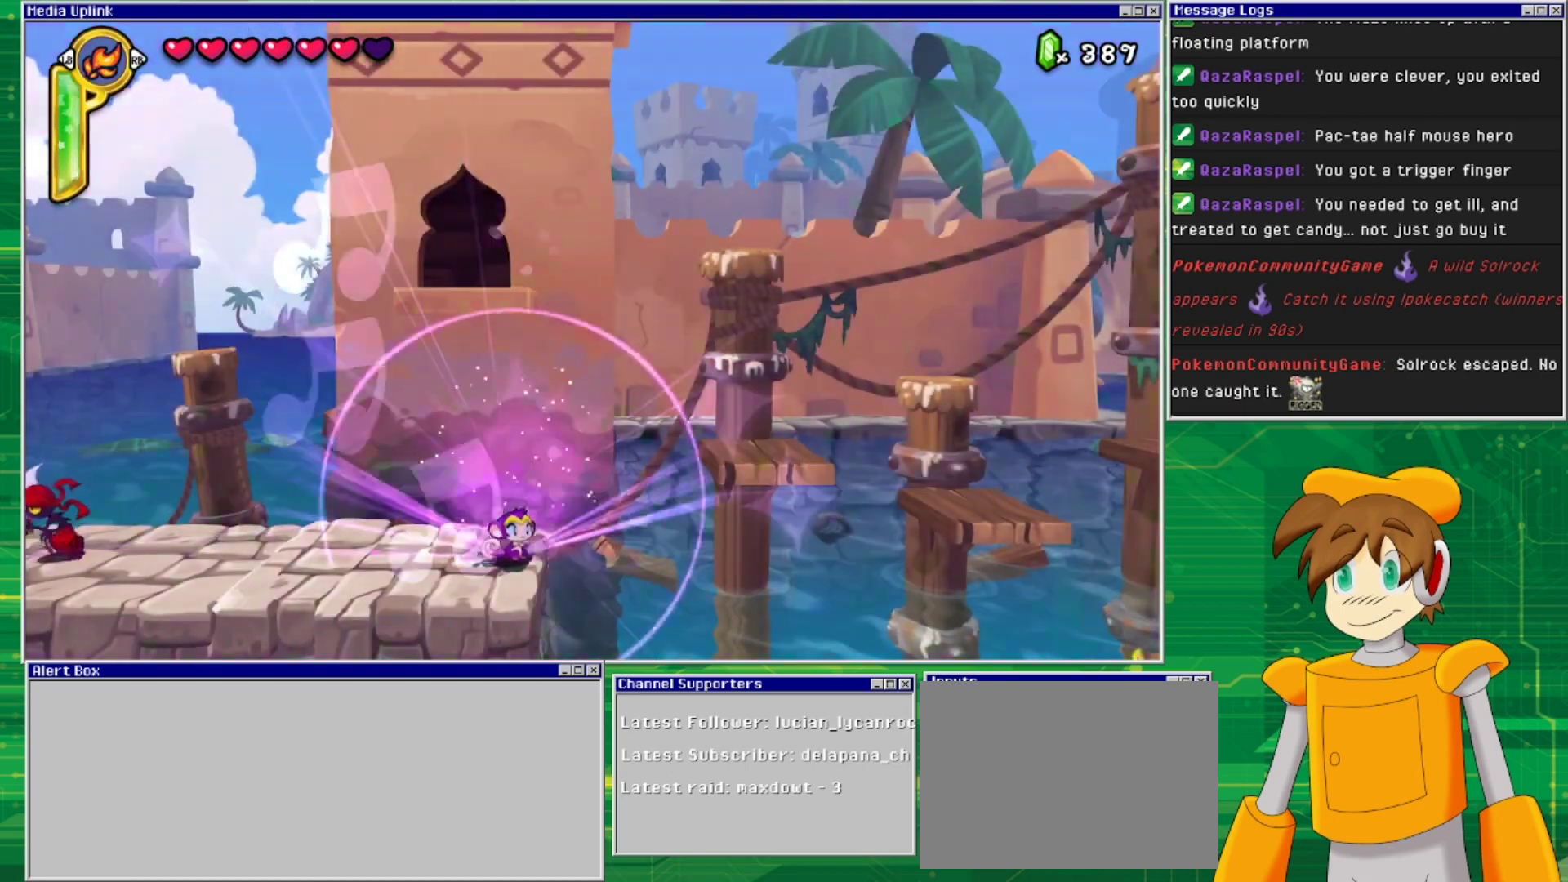
{"buttons": [], "events": [[133, "TRIANGLE", "up"]]}
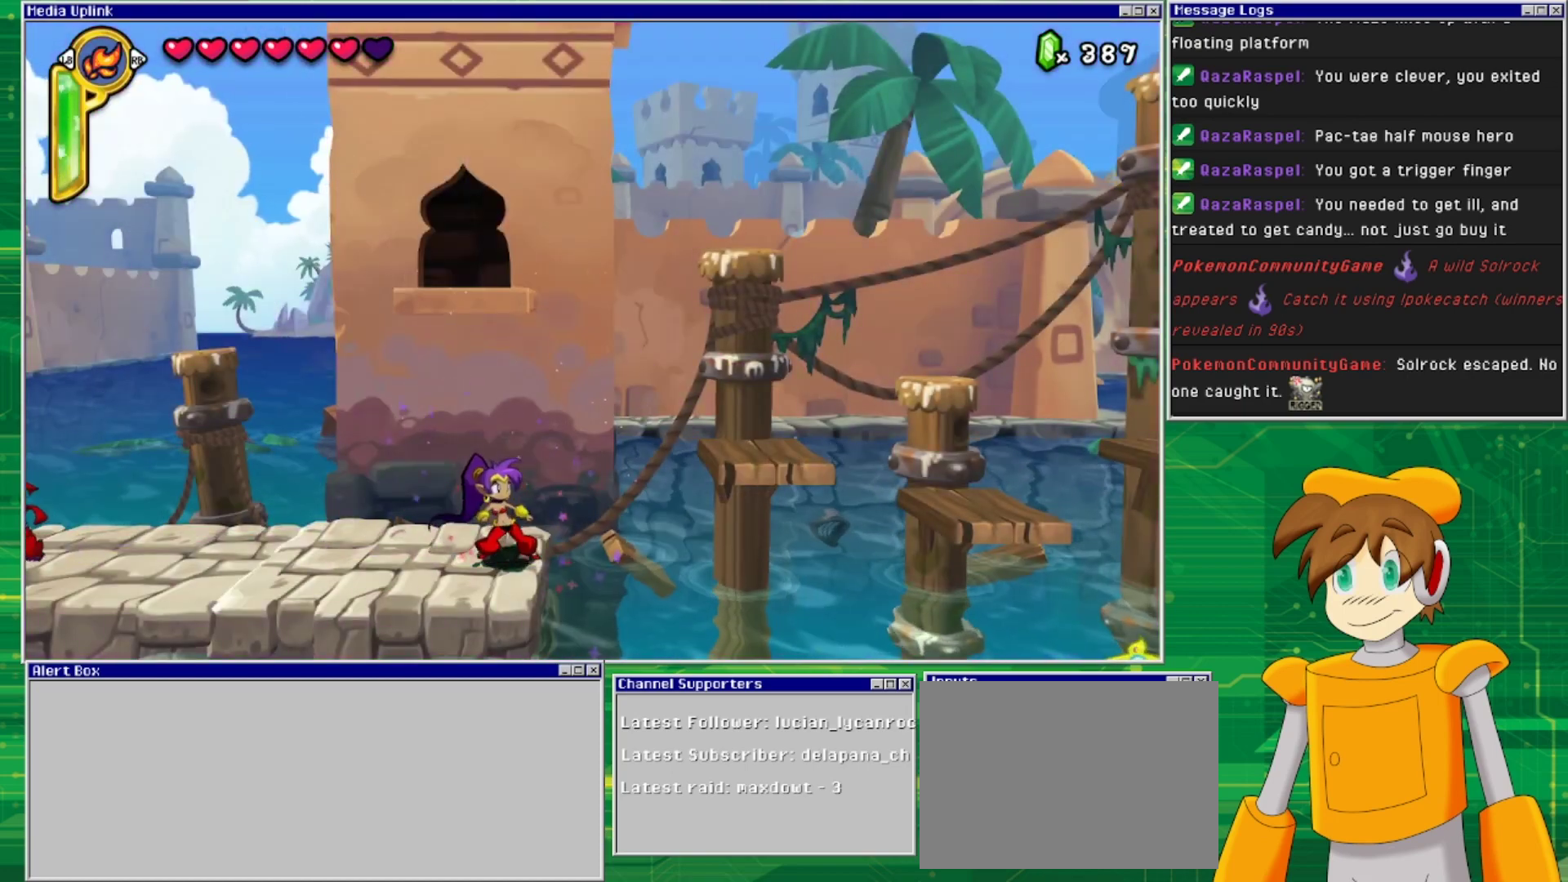
{"buttons": [], "events": [[100, "TRIANGLE", "down"], [233, "TRIANGLE", "up"]]}
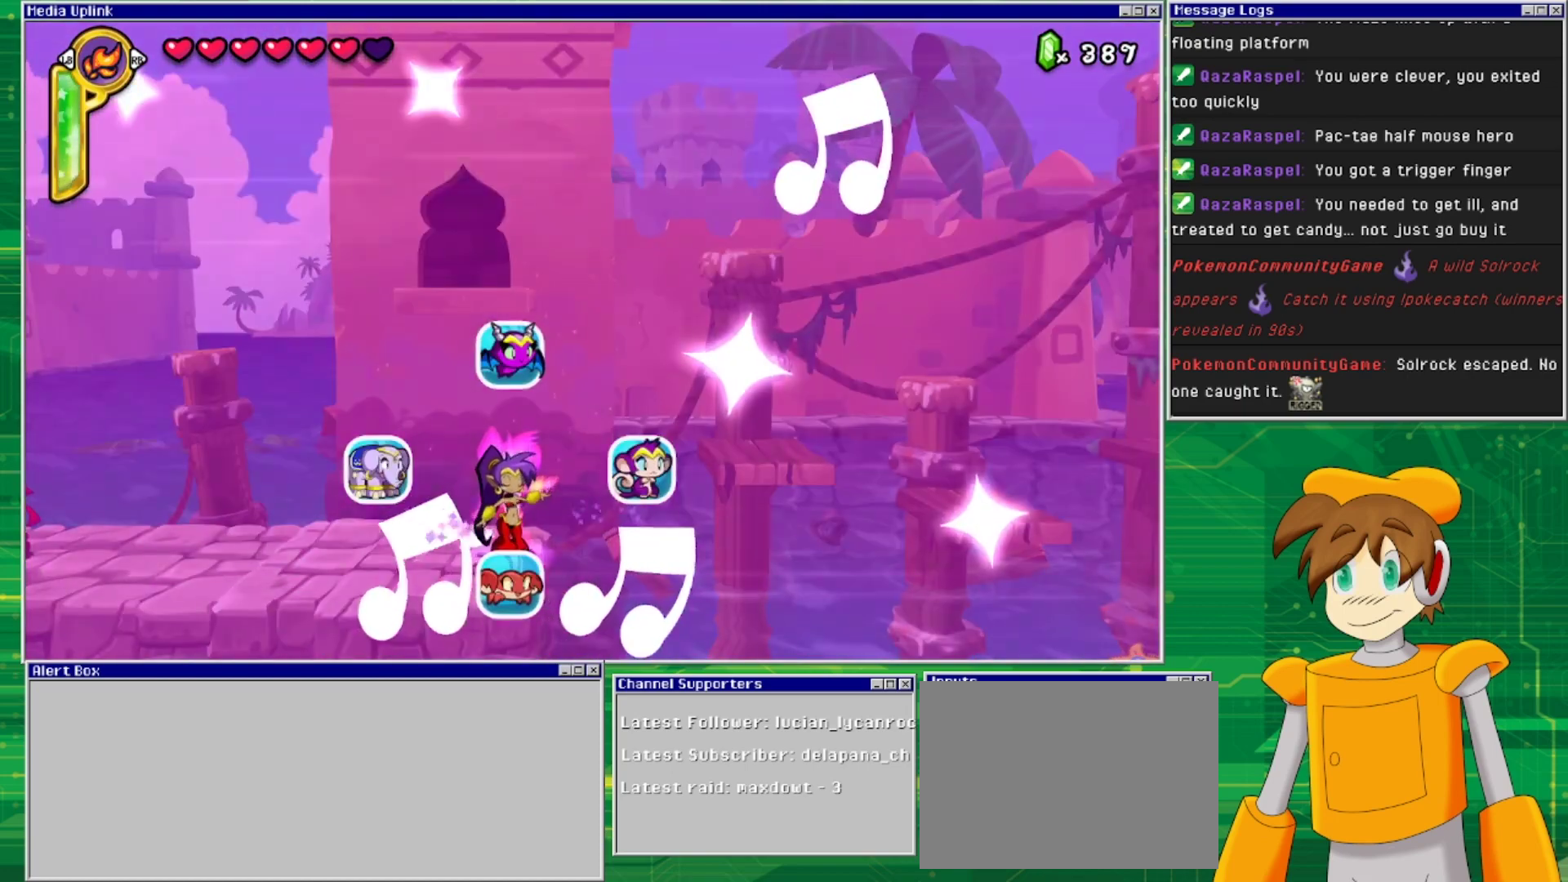
{"buttons": ["DPAD_DOWN"], "events": [[333, "DPAD_DOWN", "down"]]}
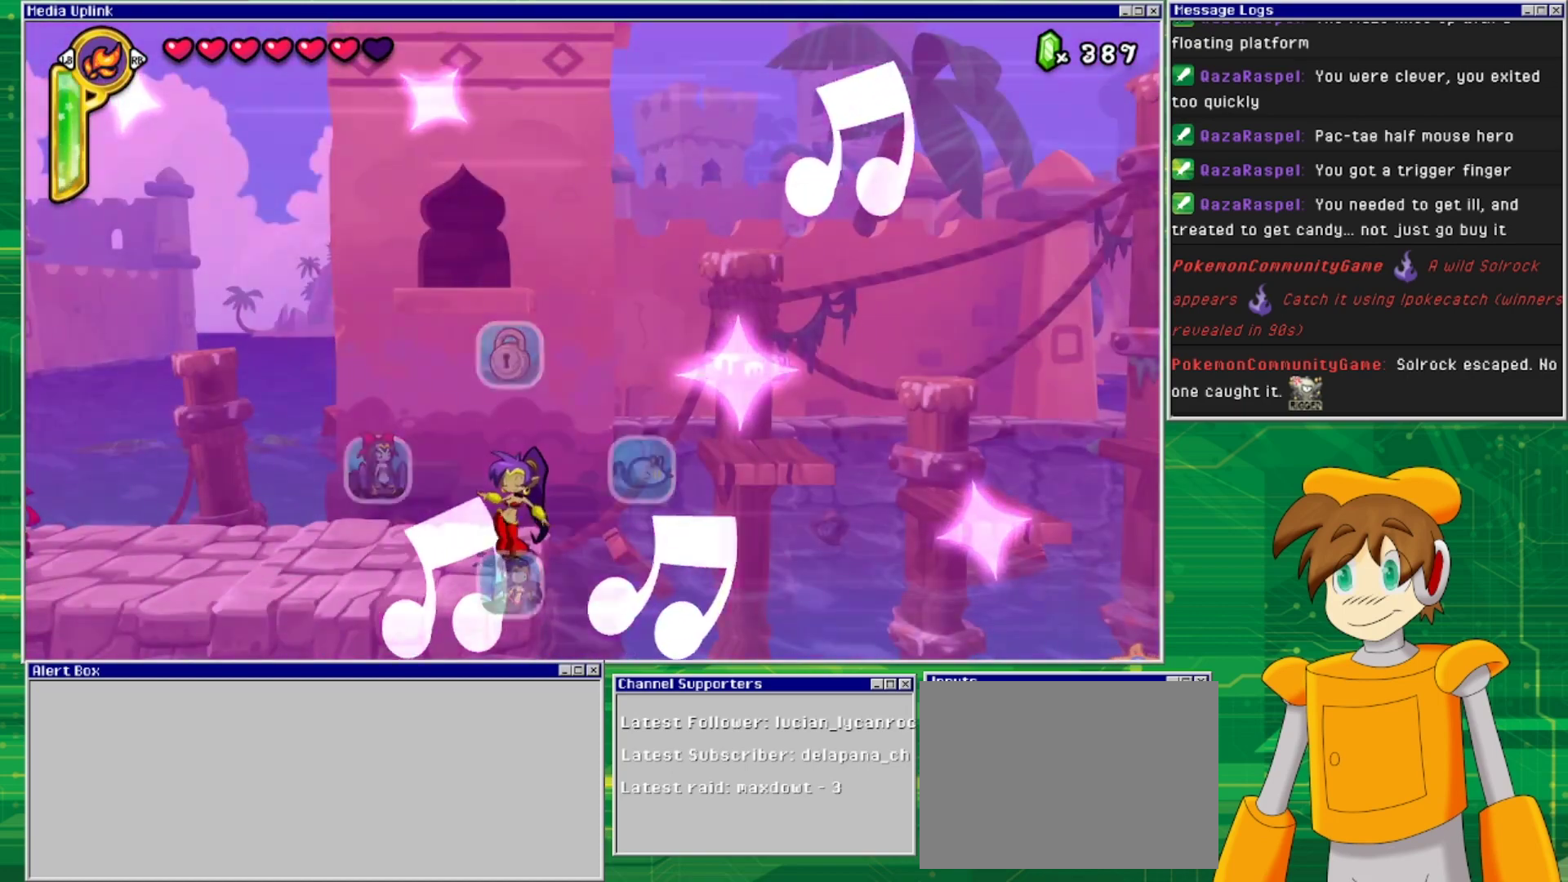
{"buttons": ["DPAD_RIGHT"], "events": [[33, "DPAD_DOWN", "up"], [500, "DPAD_RIGHT", "down"]]}
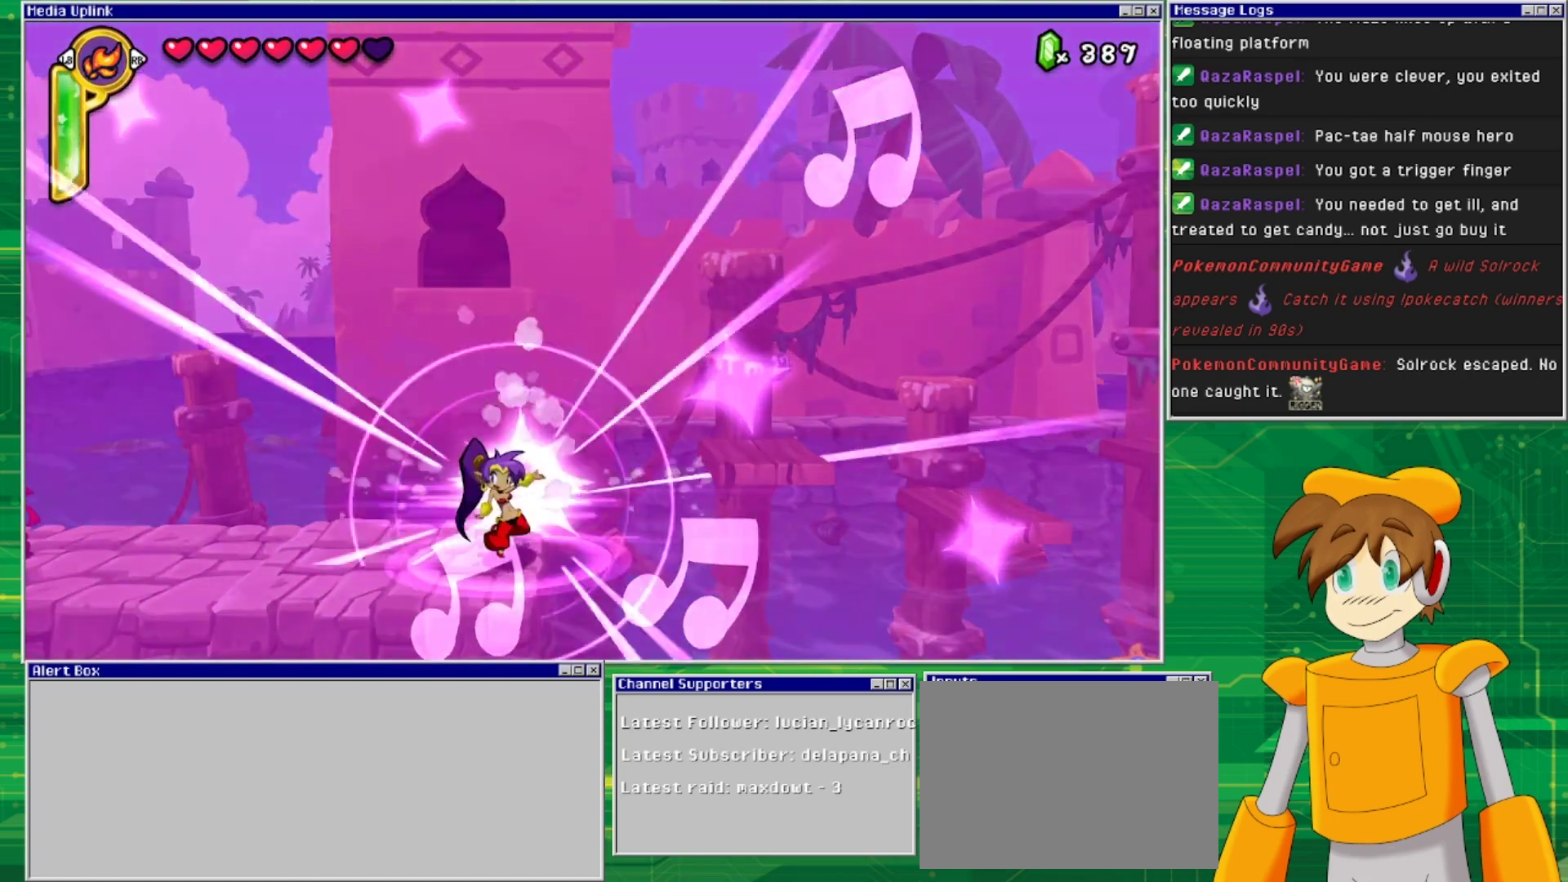
{"buttons": ["DPAD_RIGHT"], "events": []}
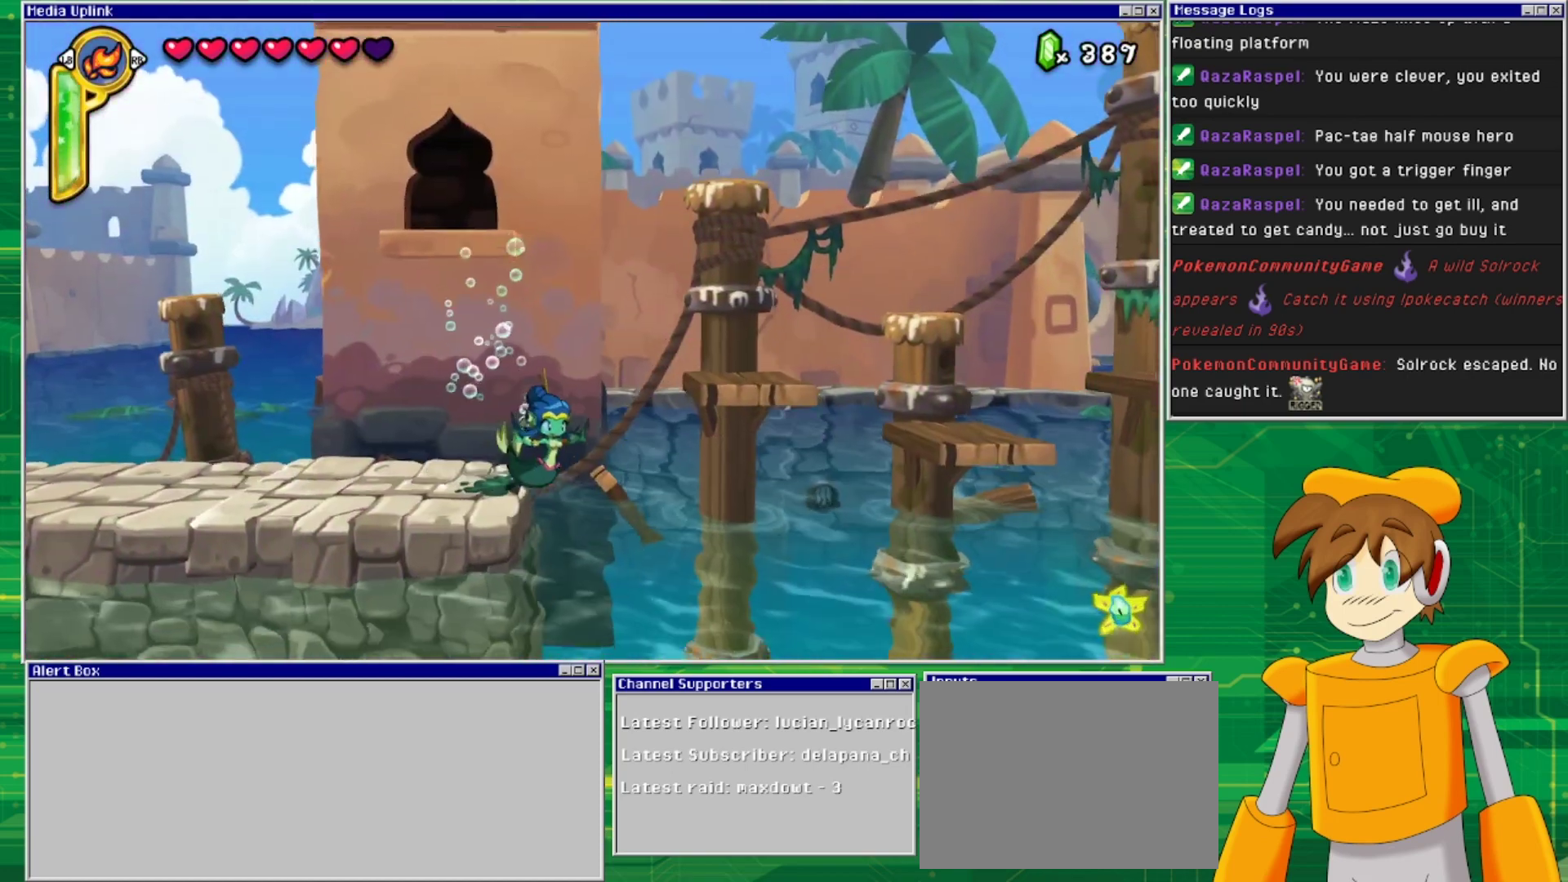
{"buttons": ["DPAD_DOWN", "DPAD_RIGHT"], "events": [[500, "DPAD_DOWN", "down"]]}
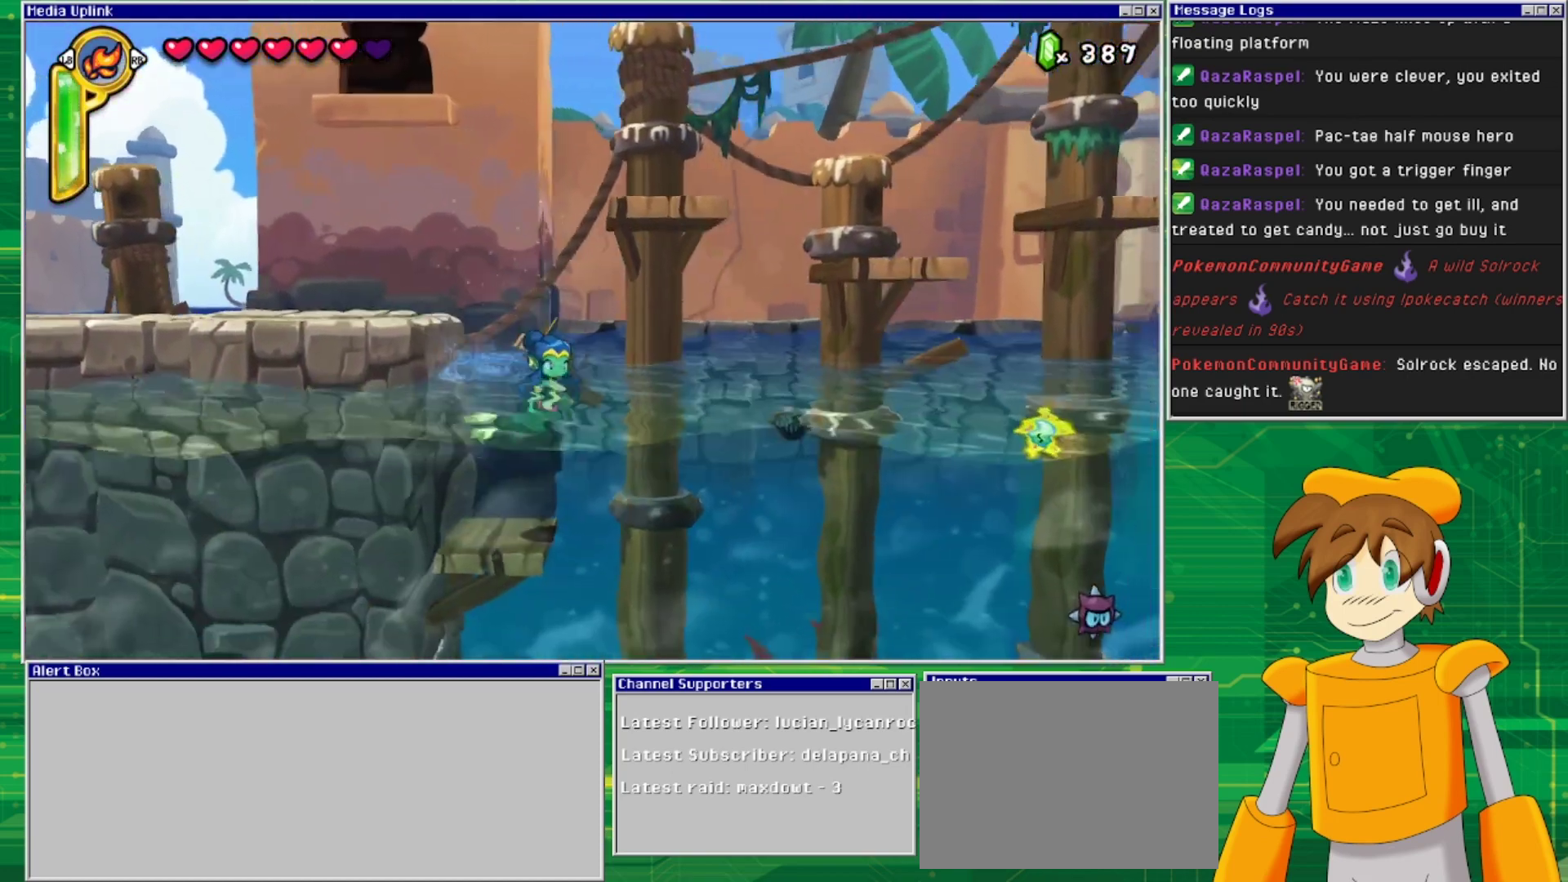
{"buttons": ["DPAD_DOWN", "DPAD_RIGHT"], "events": []}